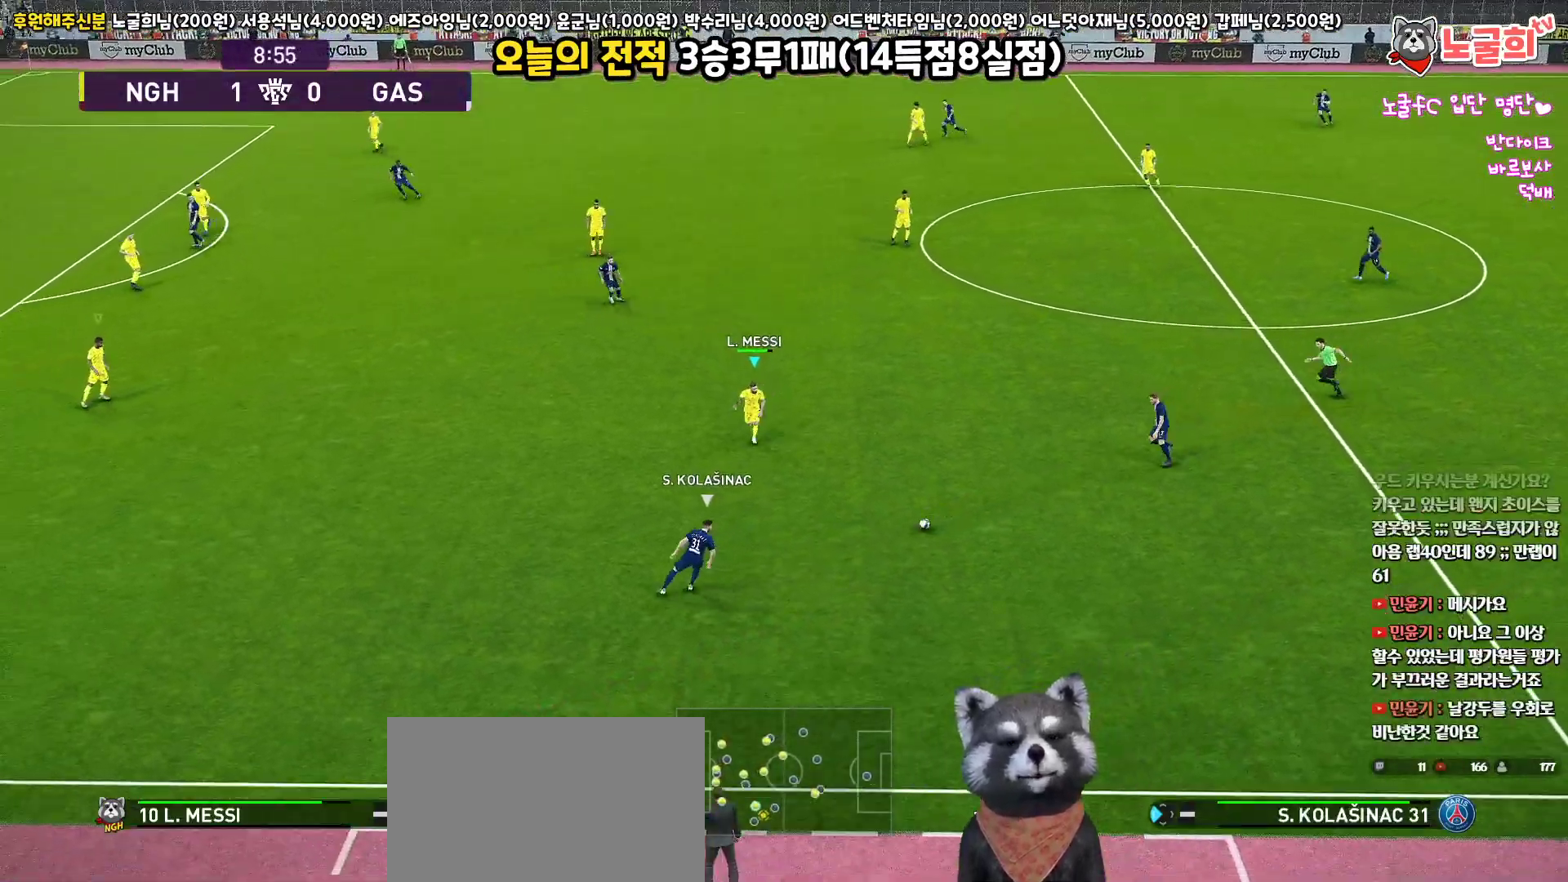
Gameplay with a controller (PlayStation layout); each line is a JSON object with the inputs held at the frame after it. "events" lists button and stick changes between this image and that frame as [ms after this image, input, new state], when the widget could be followed in between. Not read: R1.
{"buttons": ["R2", "L3"], "left_stick": "down-right", "right_stick": "center", "events": [[333, "left_stick", "down-right"]]}
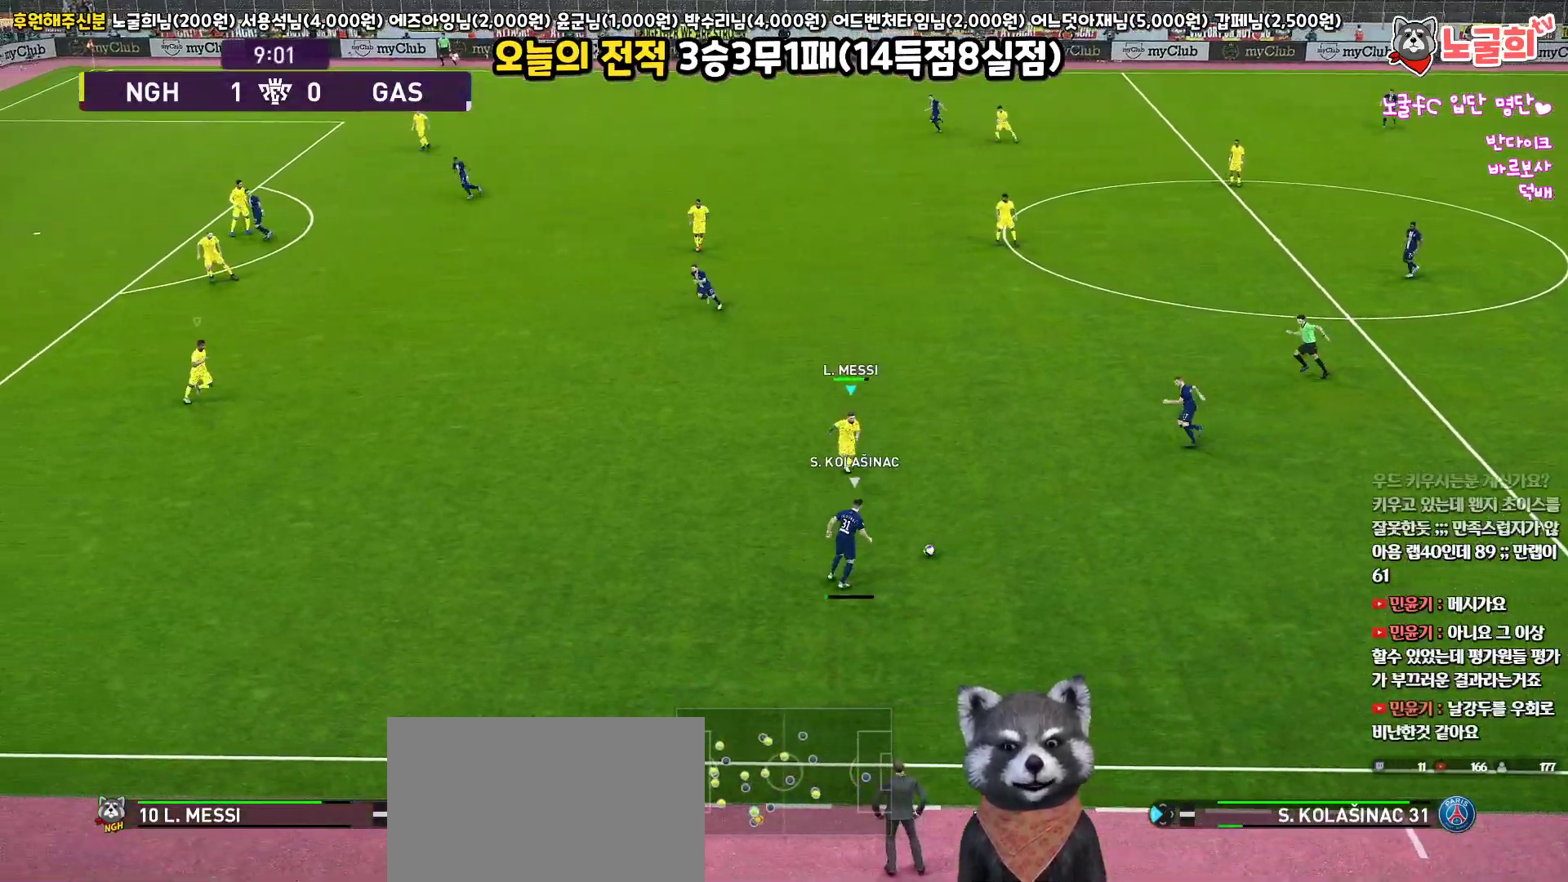
{"buttons": ["CROSS", "L3"], "left_stick": "center", "right_stick": "center", "events": [[183, "CROSS", "down"], [217, "R2", "up"], [500, "left_stick", "center"]]}
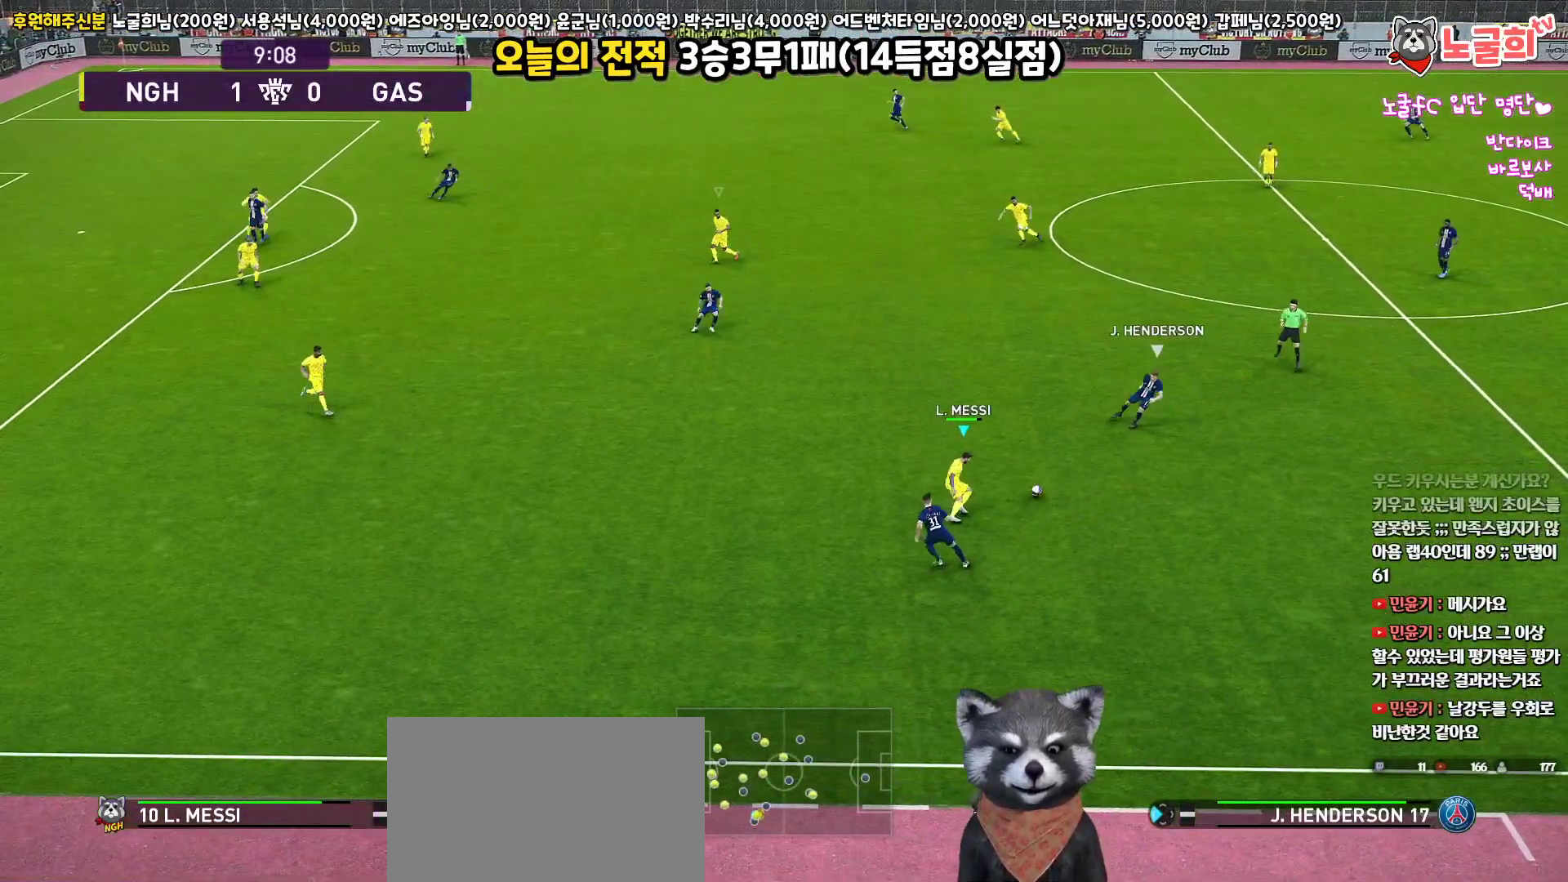
{"buttons": ["R2", "L3"], "left_stick": "right", "right_stick": "center", "events": [[17, "R2", "down"], [17, "left_stick", "up-left"], [50, "CROSS", "up"], [233, "right_stick", "left"], [300, "left_stick", "down-right"], [333, "right_stick", "center"], [350, "left_stick", "right"]]}
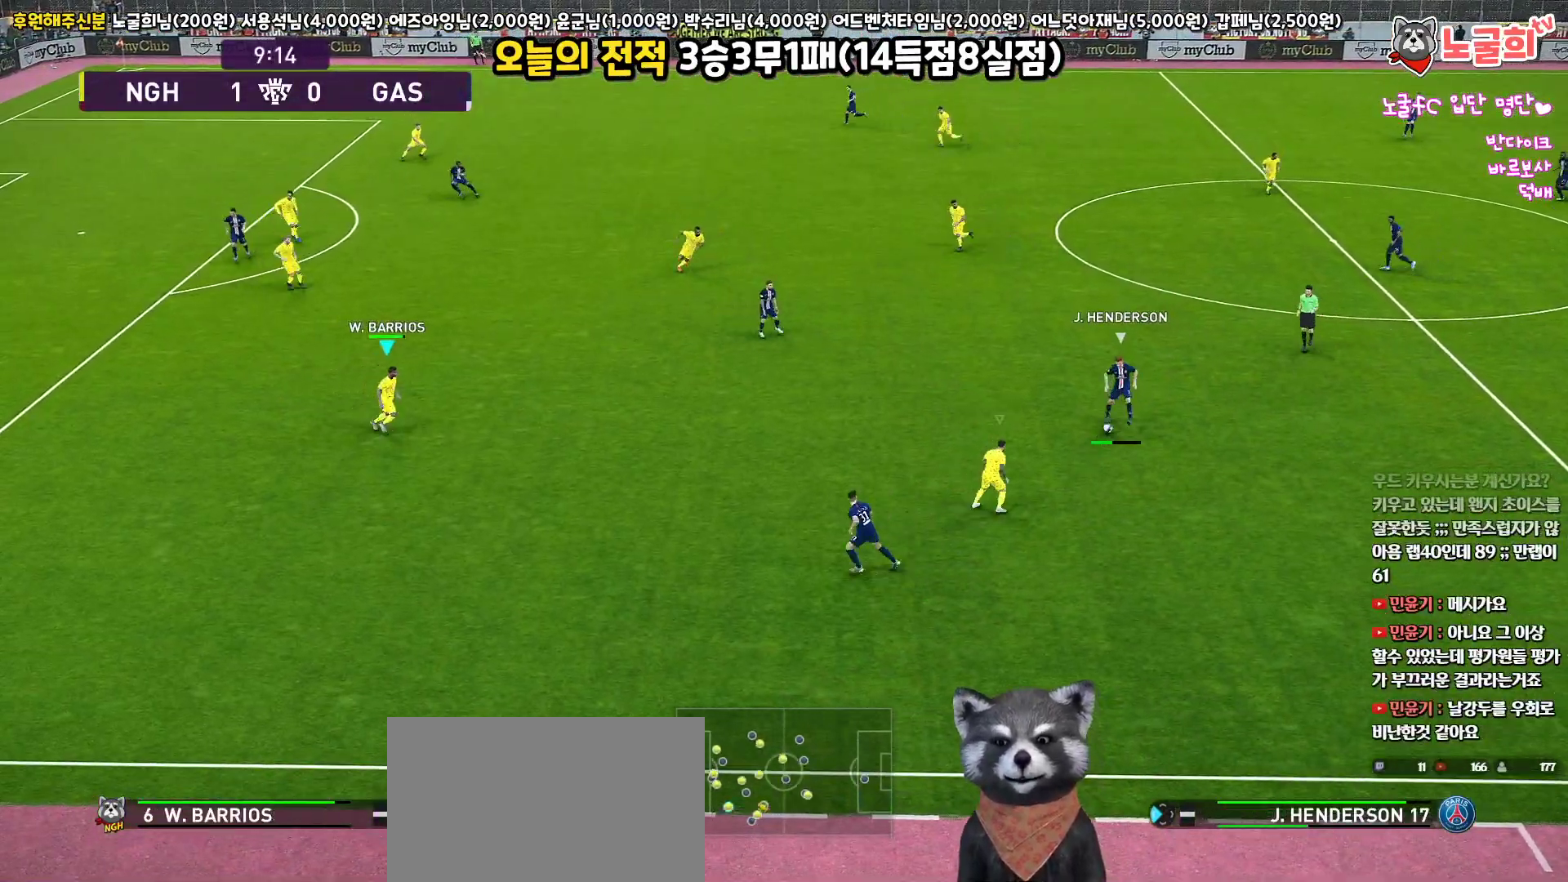
{"buttons": ["SQUARE", "R2", "L3"], "left_stick": "up", "right_stick": "center", "events": [[100, "SQUARE", "down"], [133, "left_stick", "up-right"], [333, "left_stick", "up"]]}
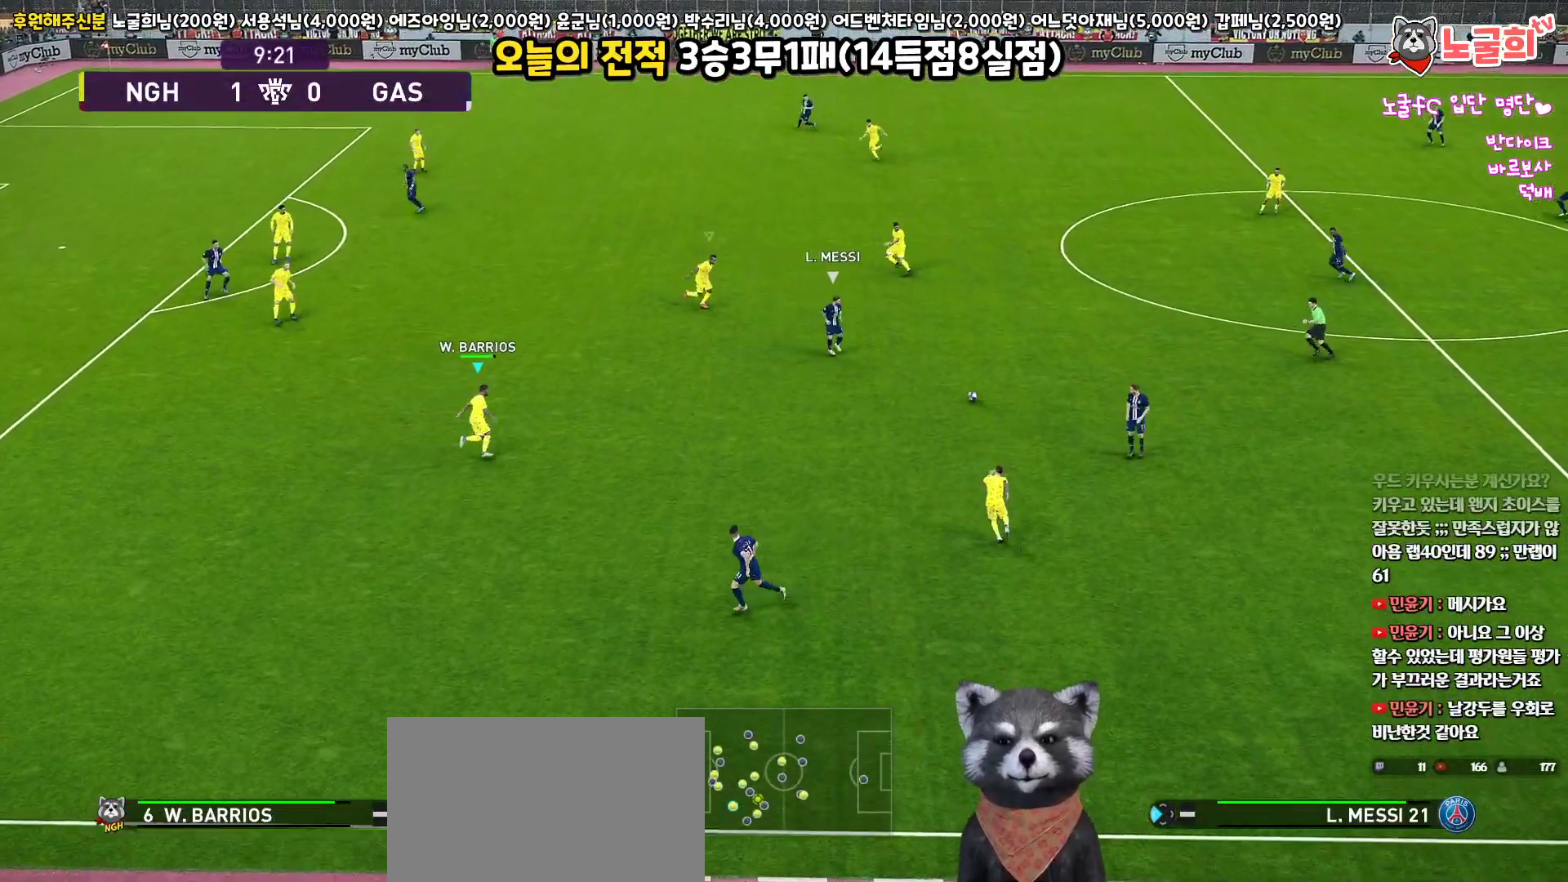
{"buttons": ["SQUARE", "R2", "L3"], "left_stick": "left", "right_stick": "center", "events": [[50, "left_stick", "up-left"], [283, "left_stick", "left"]]}
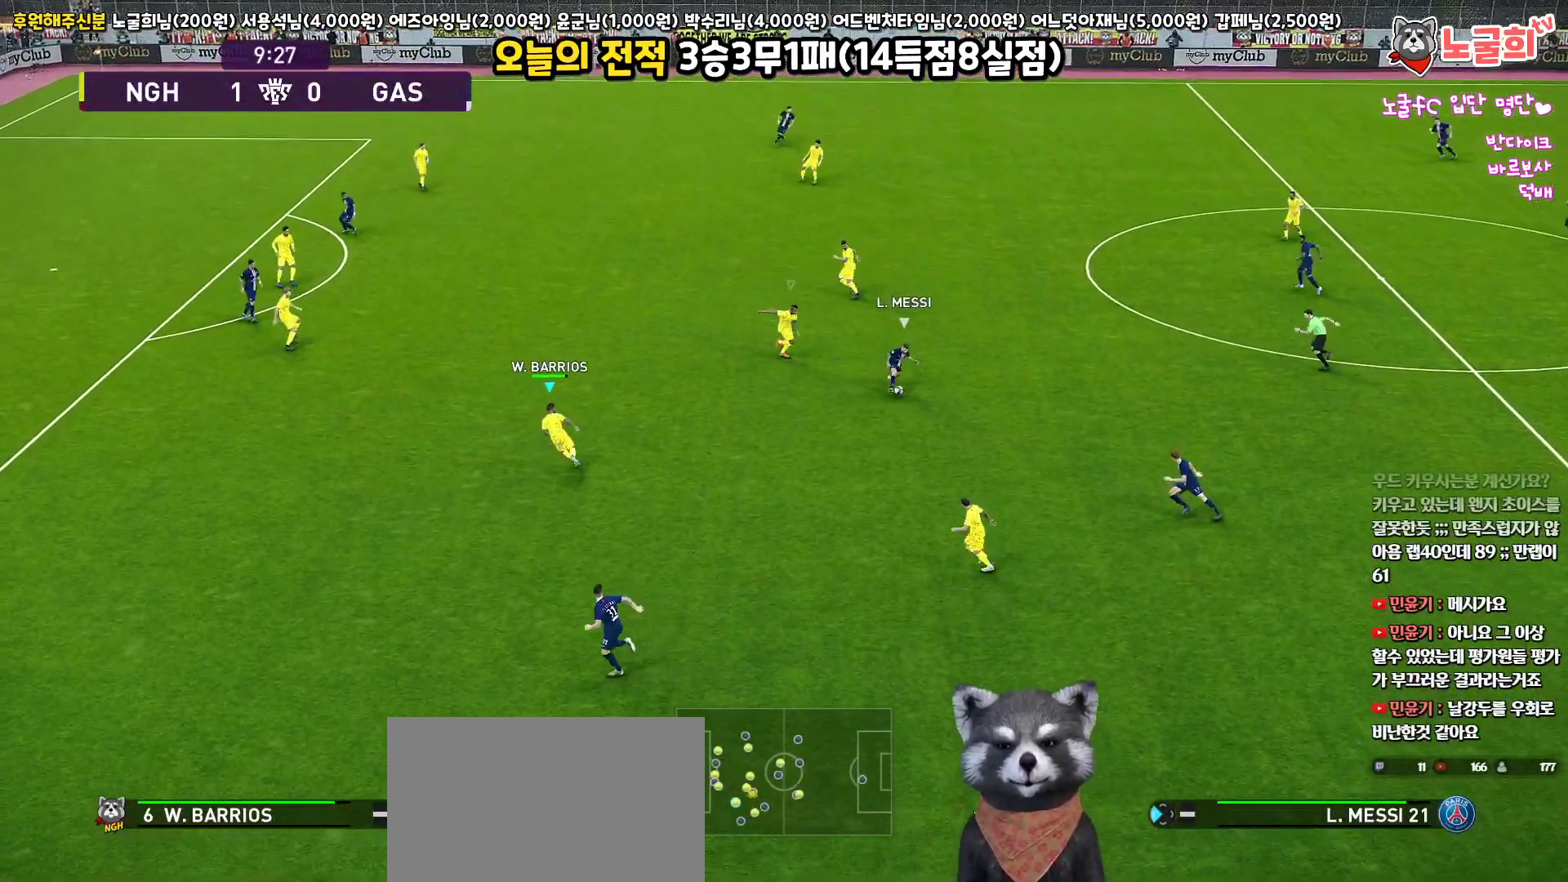
{"buttons": ["SQUARE", "R2", "L3"], "left_stick": "down-left", "right_stick": "center", "events": [[183, "left_stick", "down-left"]]}
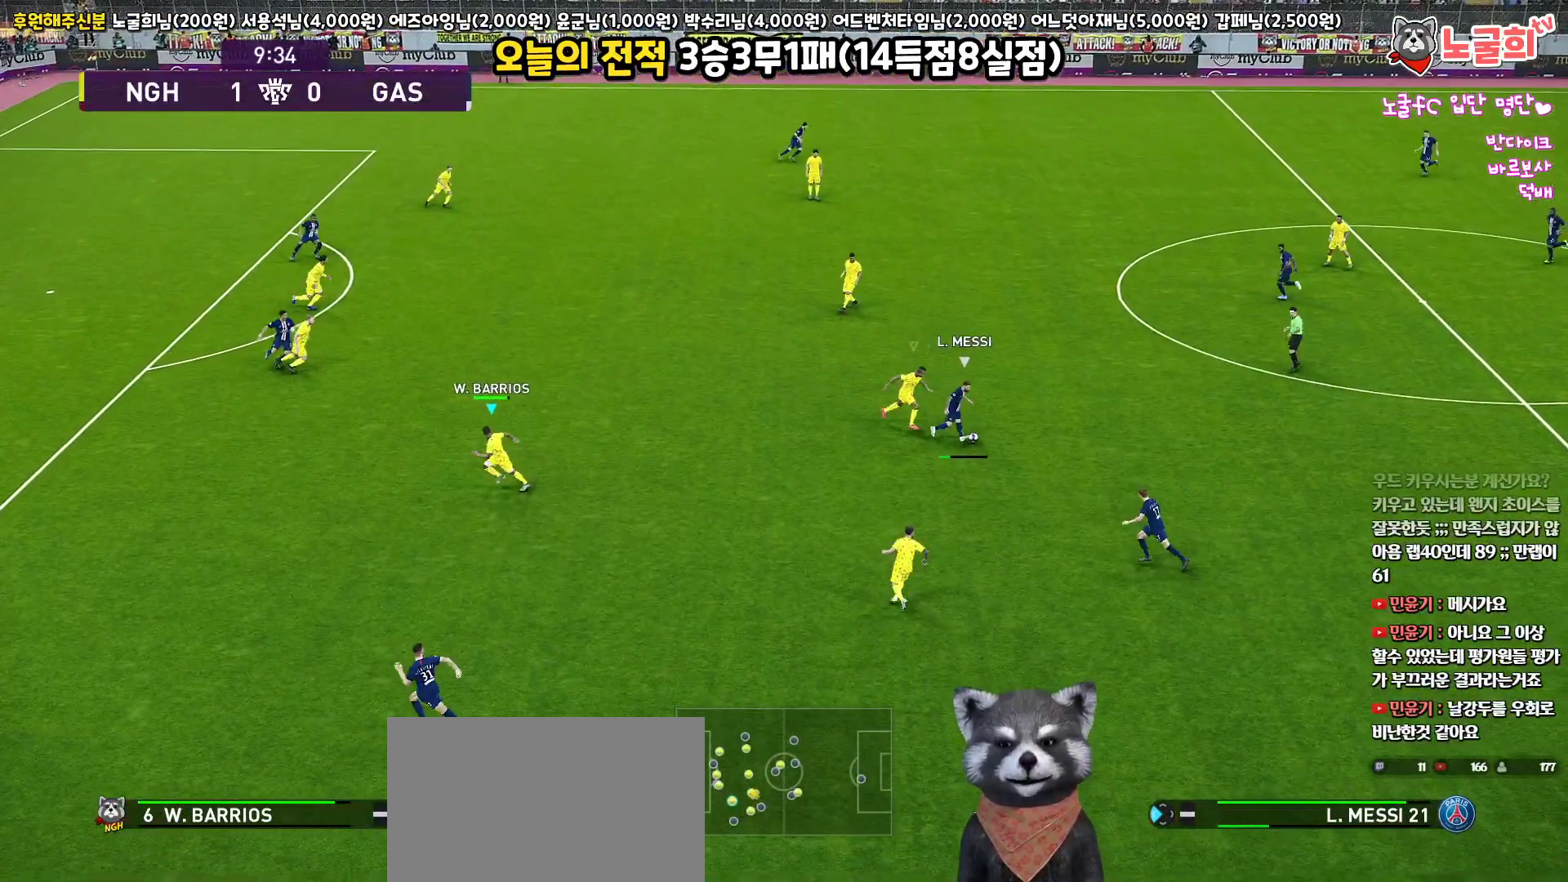
{"buttons": ["SQUARE", "L1", "R2"], "left_stick": "up", "right_stick": "center", "events": [[233, "left_stick", "left"], [333, "left_stick", "up-left"], [350, "L3", "up"], [483, "L1", "down"], [483, "left_stick", "up"]]}
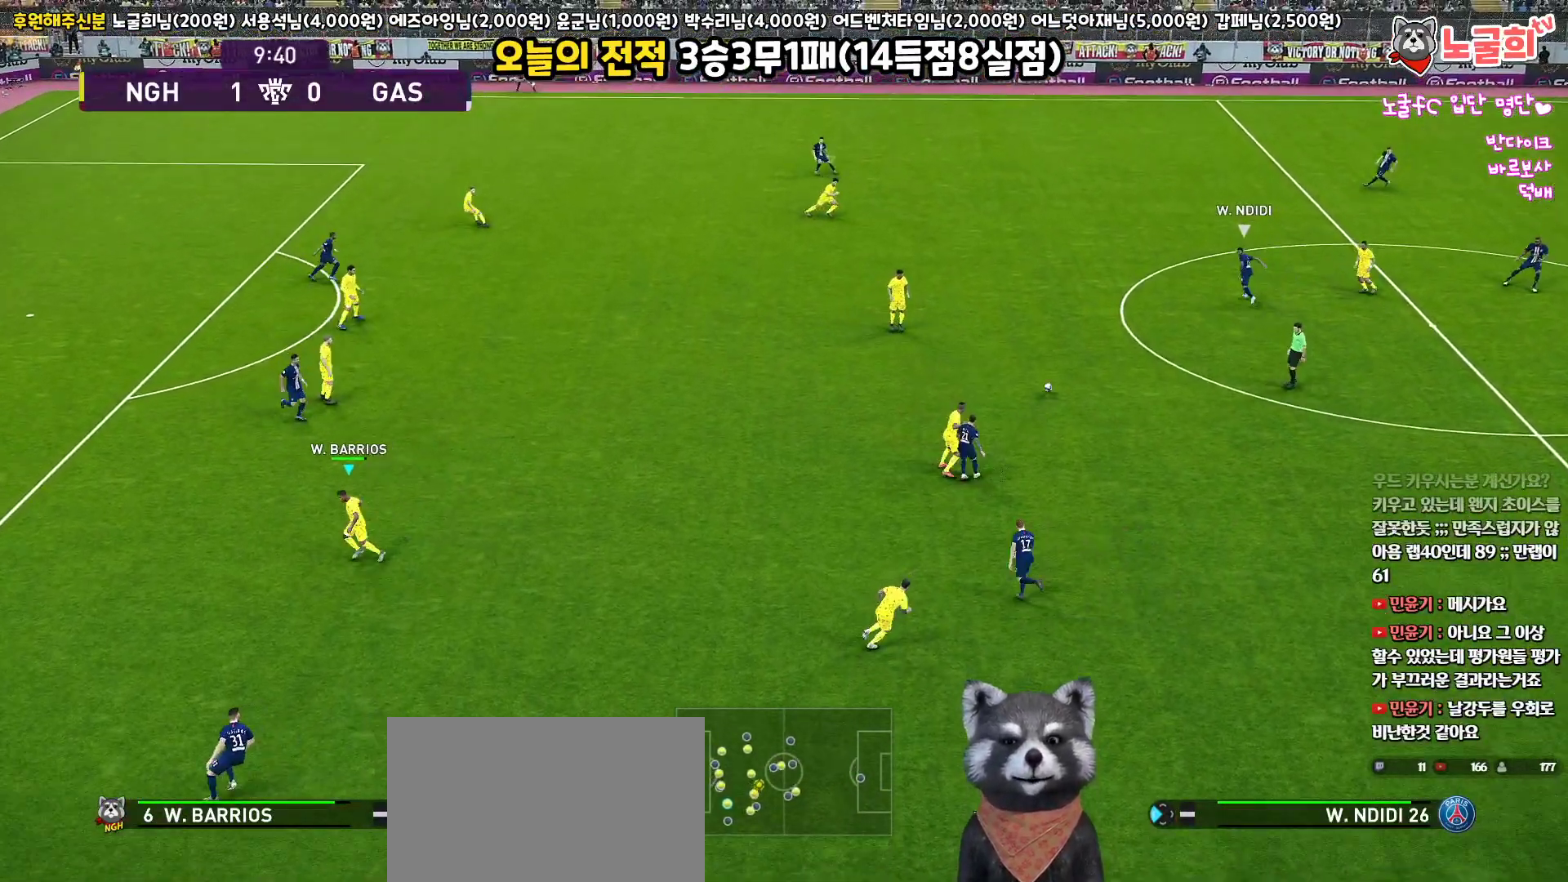
{"buttons": ["R2", "L3"], "left_stick": "up-left", "right_stick": "center", "events": [[50, "SQUARE", "up"], [167, "L1", "up"], [283, "L3", "down"], [467, "left_stick", "up-left"]]}
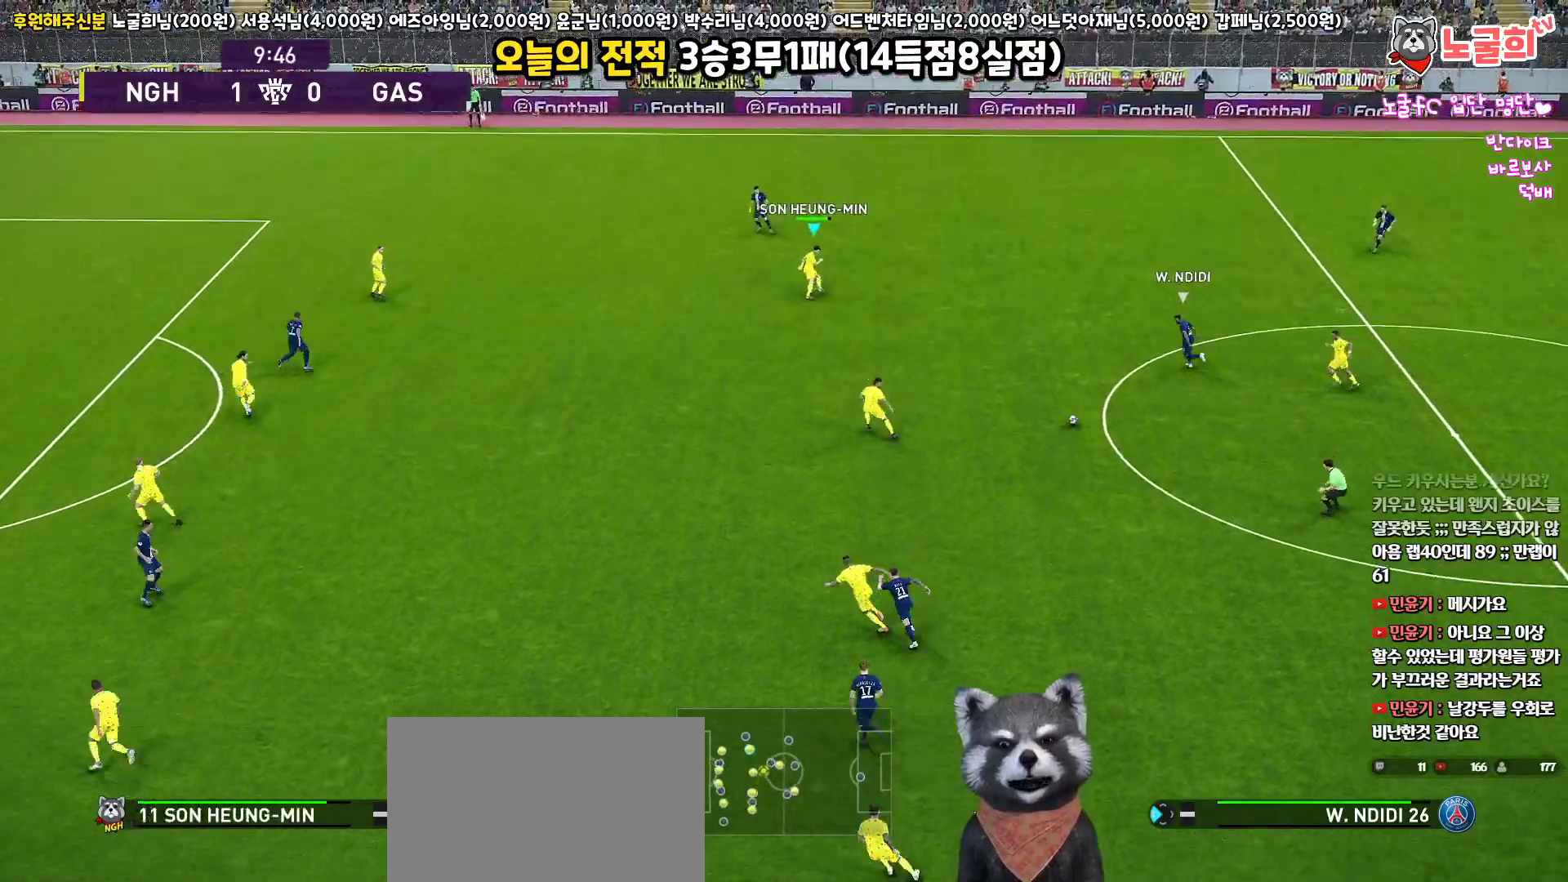
{"buttons": ["R2", "L3"], "left_stick": "up-left", "right_stick": "down", "events": [[467, "right_stick", "down"]]}
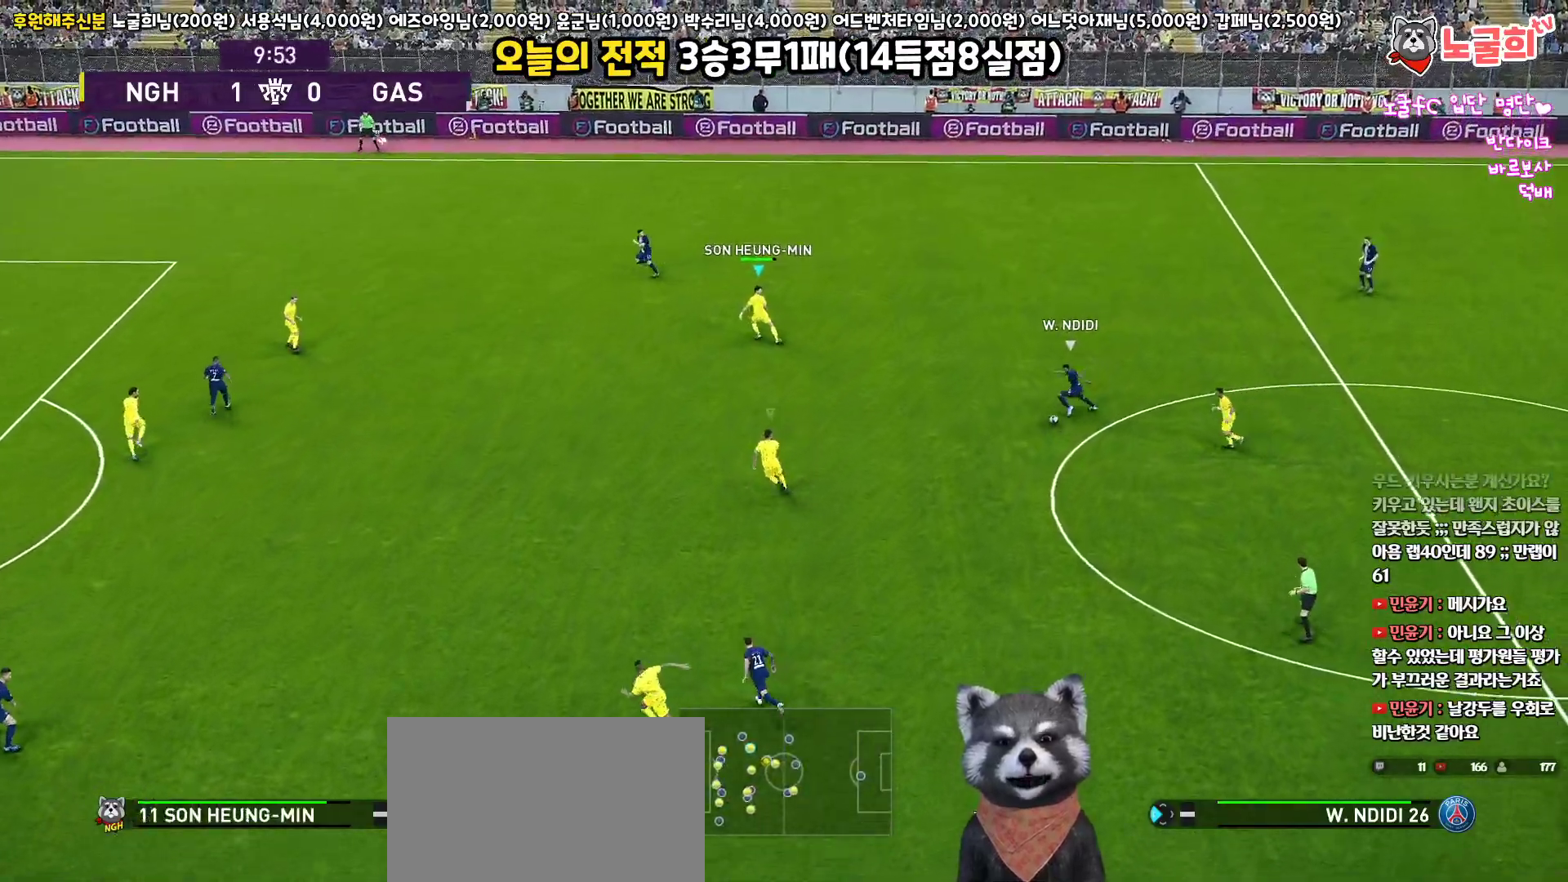
{"buttons": ["R2", "L3"], "left_stick": "up-left", "right_stick": "center", "events": [[33, "right_stick", "center"]]}
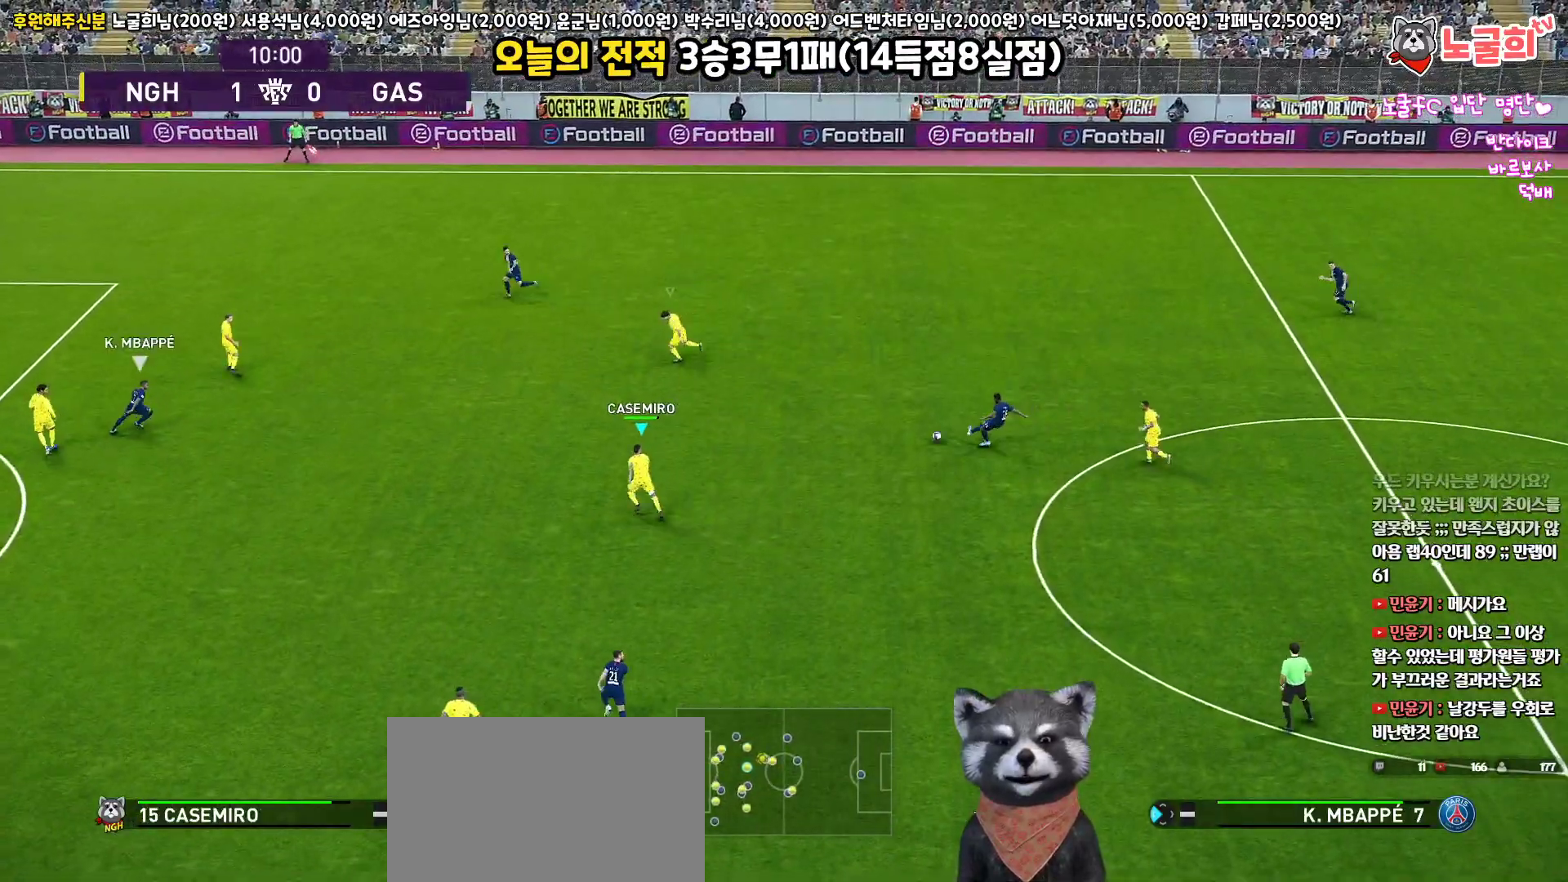
{"buttons": ["R2", "L3"], "left_stick": "left", "right_stick": "center", "events": [[300, "left_stick", "left"]]}
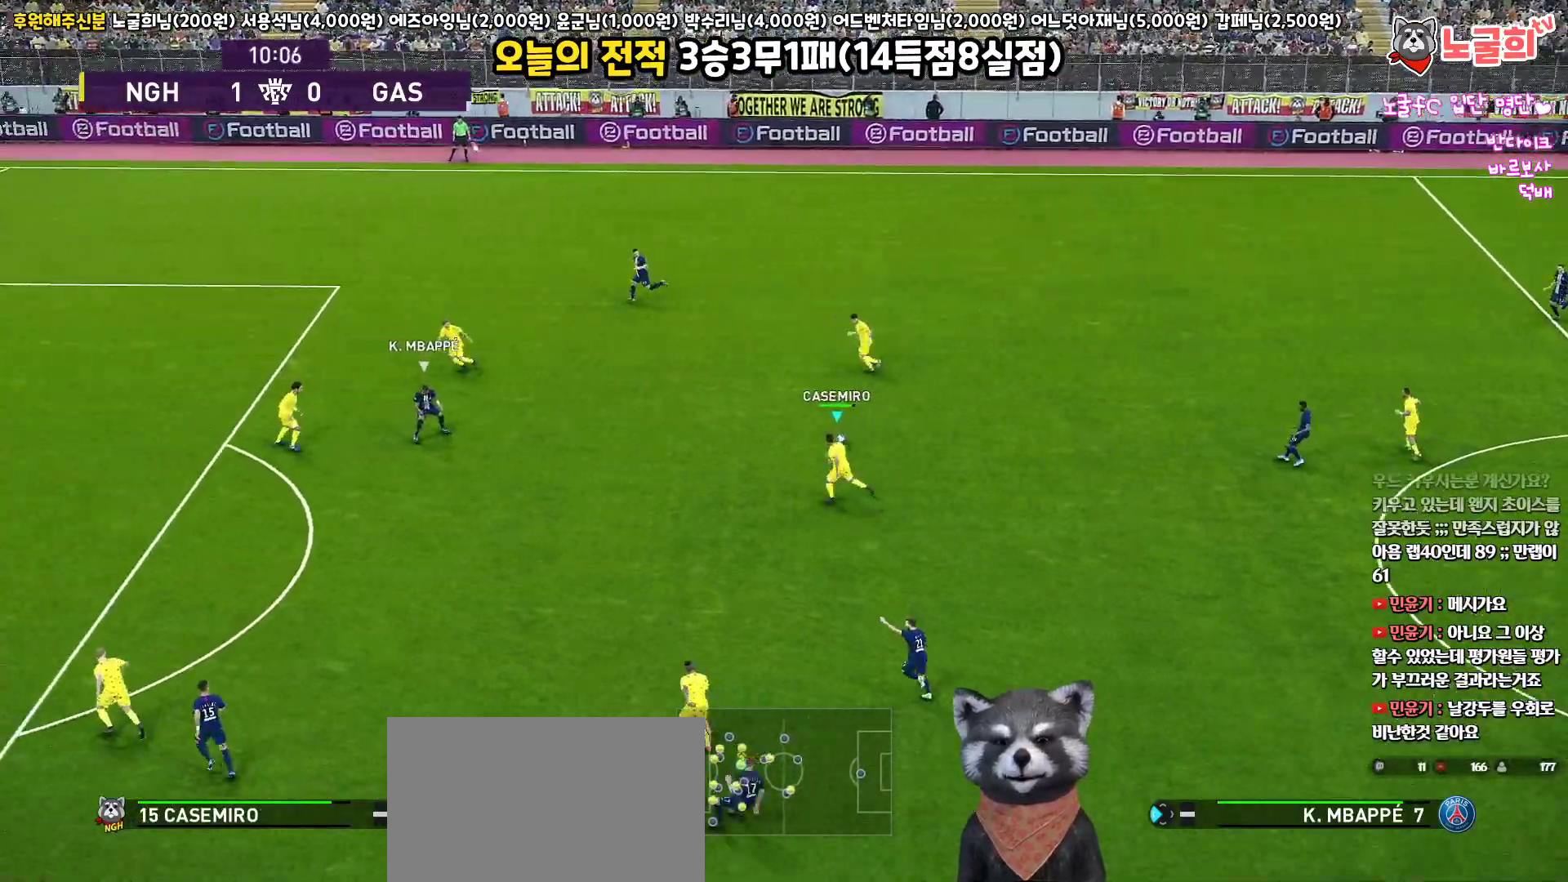
{"buttons": ["R2", "L3"], "left_stick": "left", "right_stick": "center", "events": []}
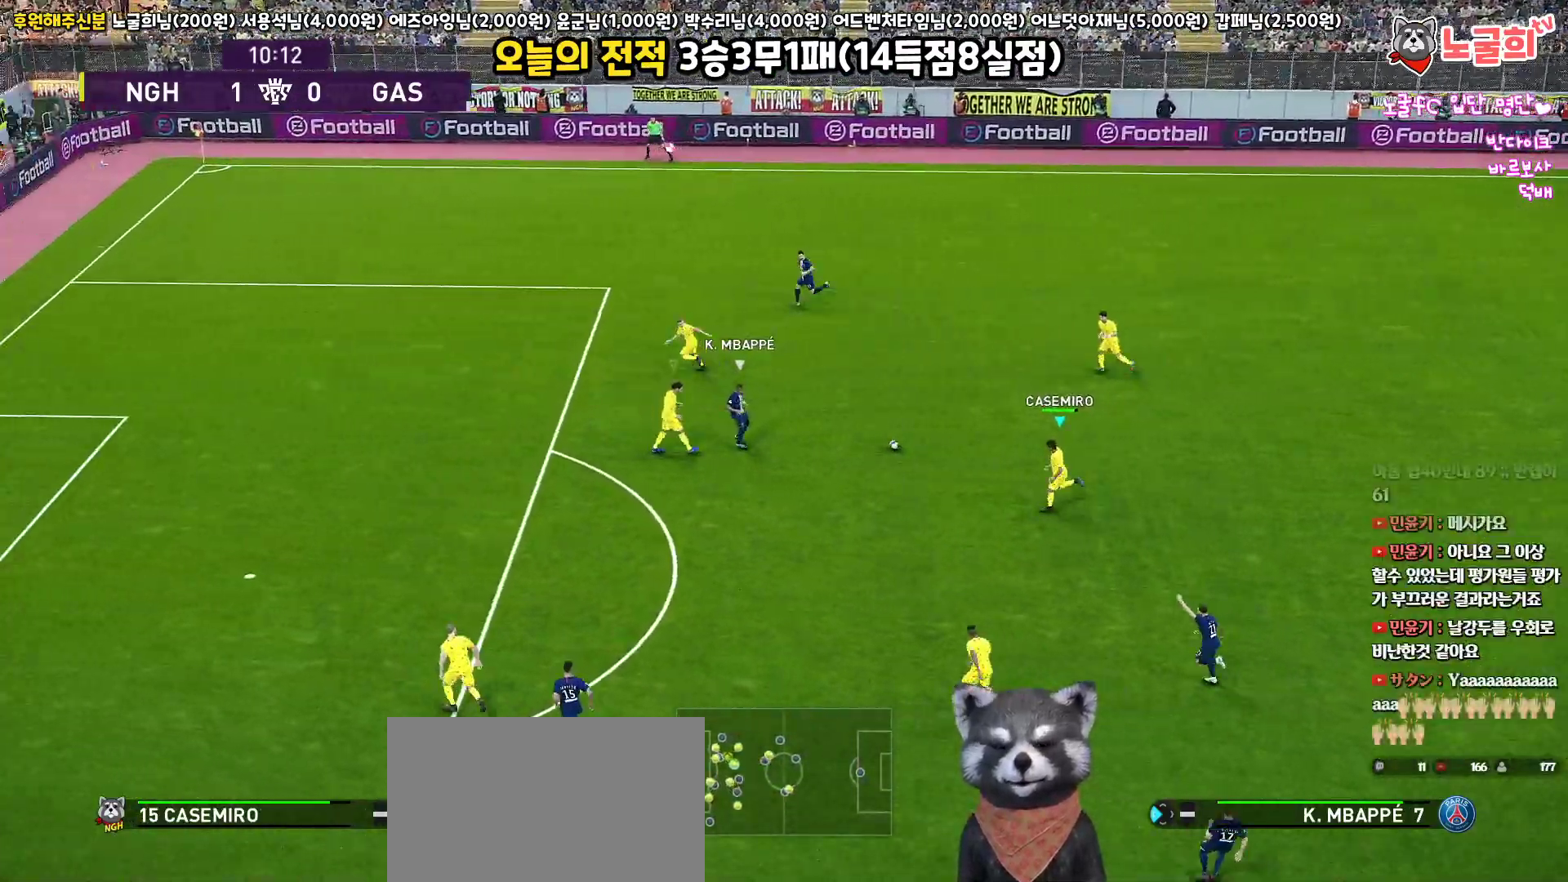
{"buttons": ["R2", "L3"], "left_stick": "down-left", "right_stick": "center", "events": [[17, "left_stick", "down-left"], [33, "right_stick", "left"], [133, "right_stick", "center"]]}
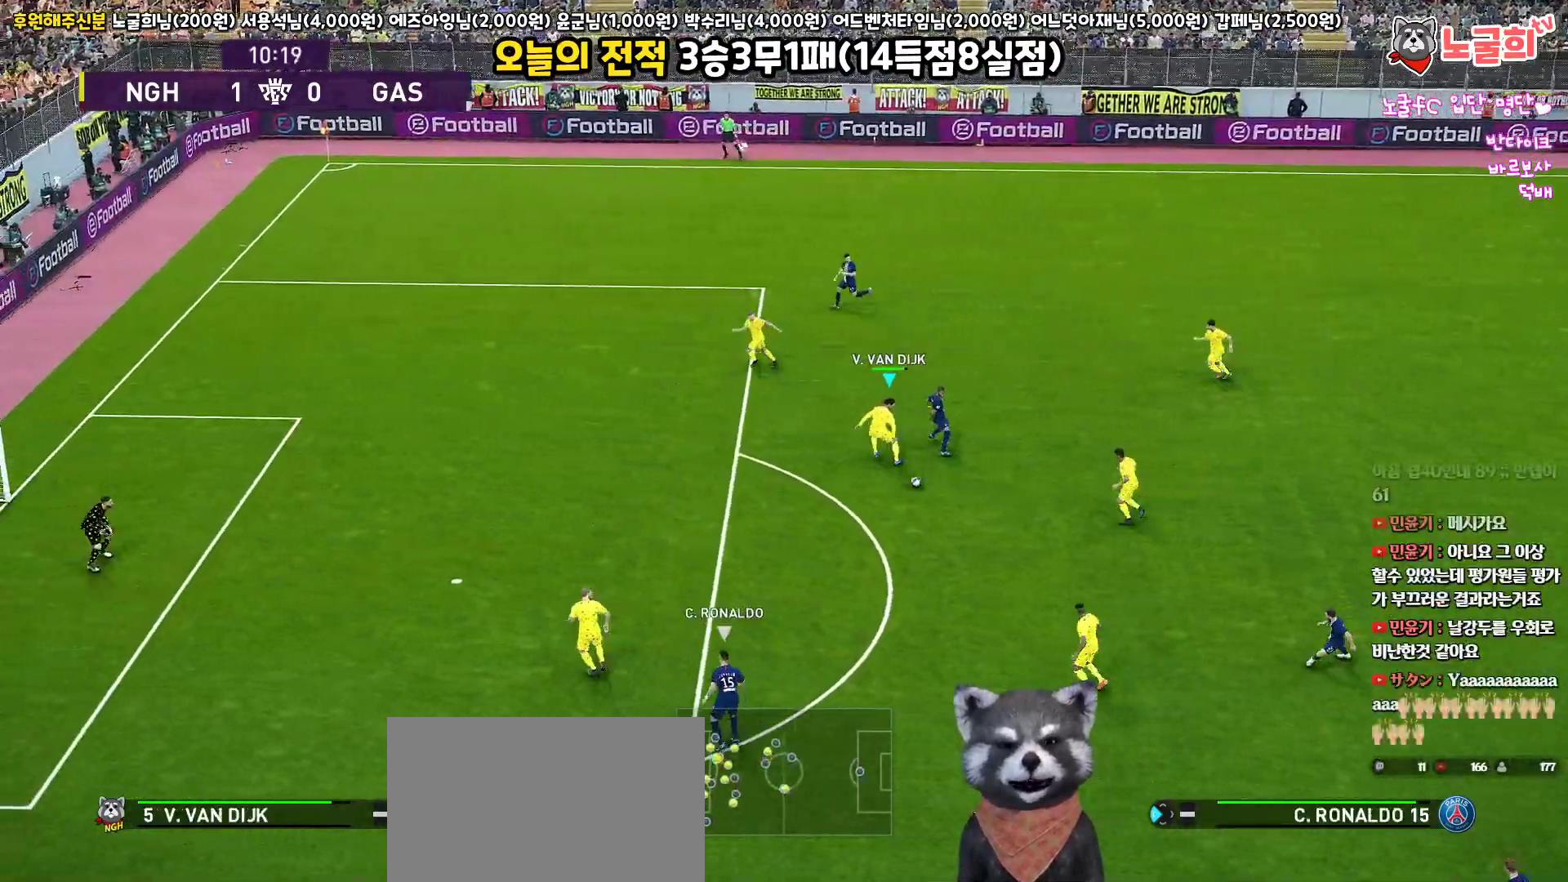
{"buttons": ["SQUARE", "R2", "L3"], "left_stick": "down-left", "right_stick": "center", "events": [[317, "SQUARE", "down"]]}
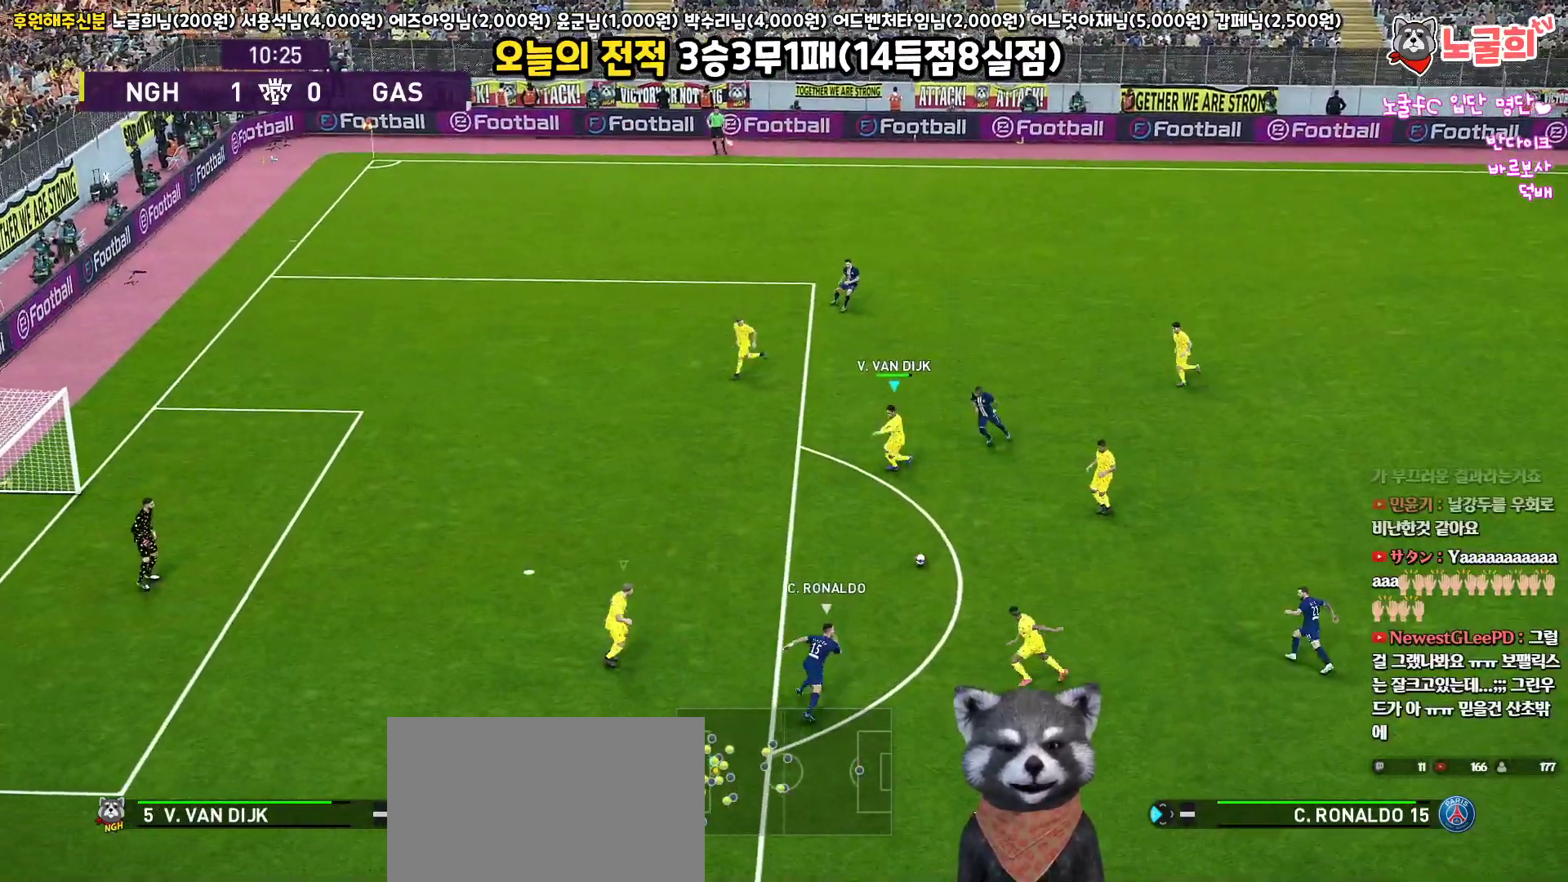
{"buttons": ["CROSS", "SQUARE", "R2", "L3"], "left_stick": "down-left", "right_stick": "center", "events": [[500, "CROSS", "down"]]}
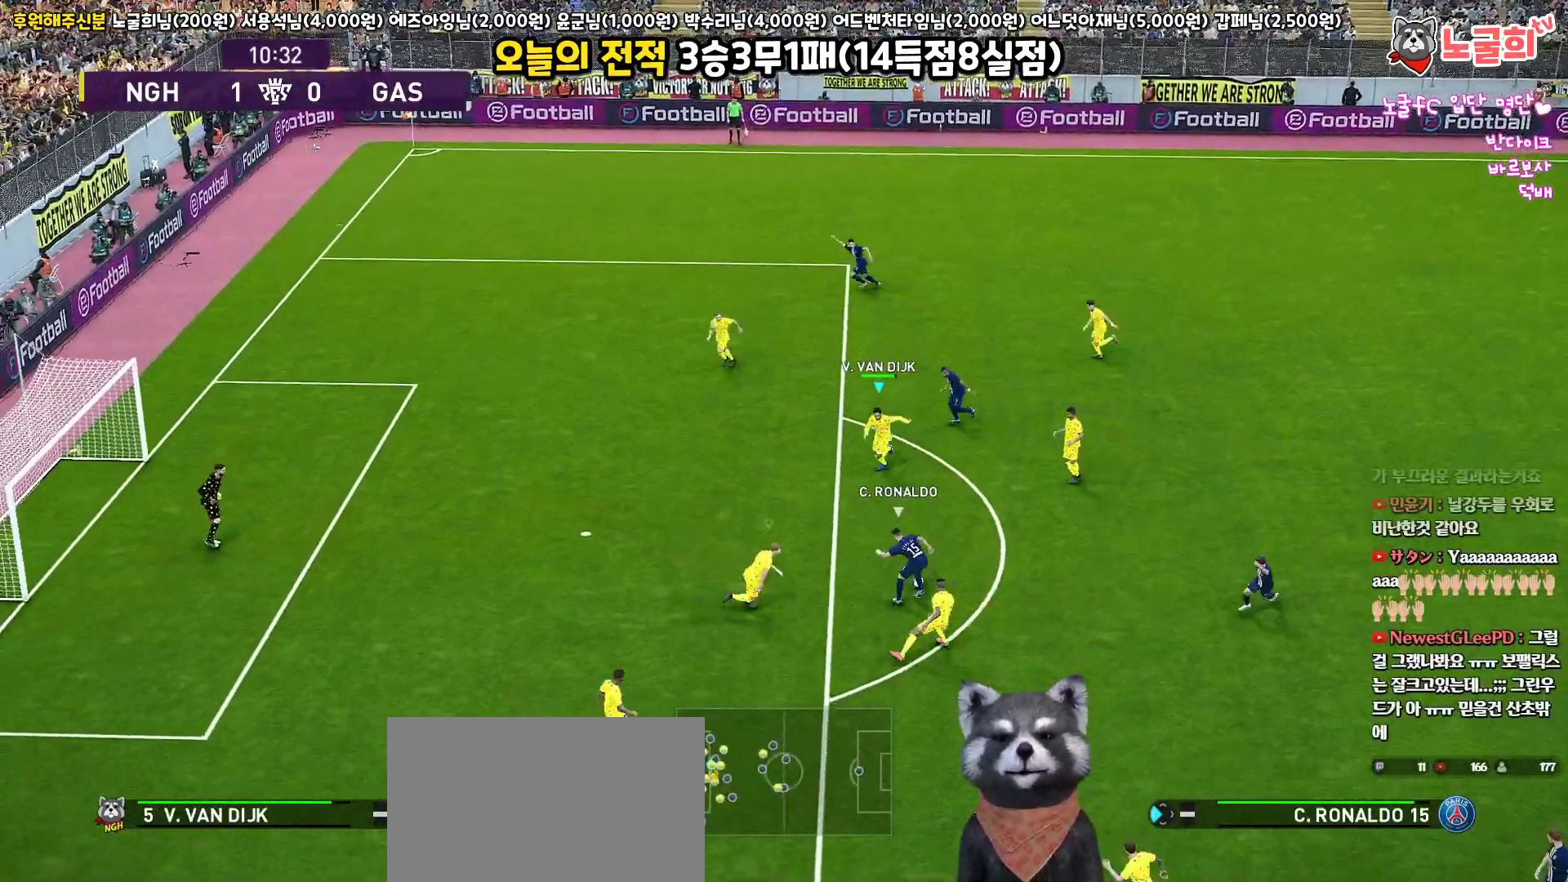
{"buttons": ["CROSS", "SQUARE", "L3"], "left_stick": "down-right", "right_stick": "center", "events": [[33, "left_stick", "down"], [50, "R2", "up"], [400, "left_stick", "down-right"]]}
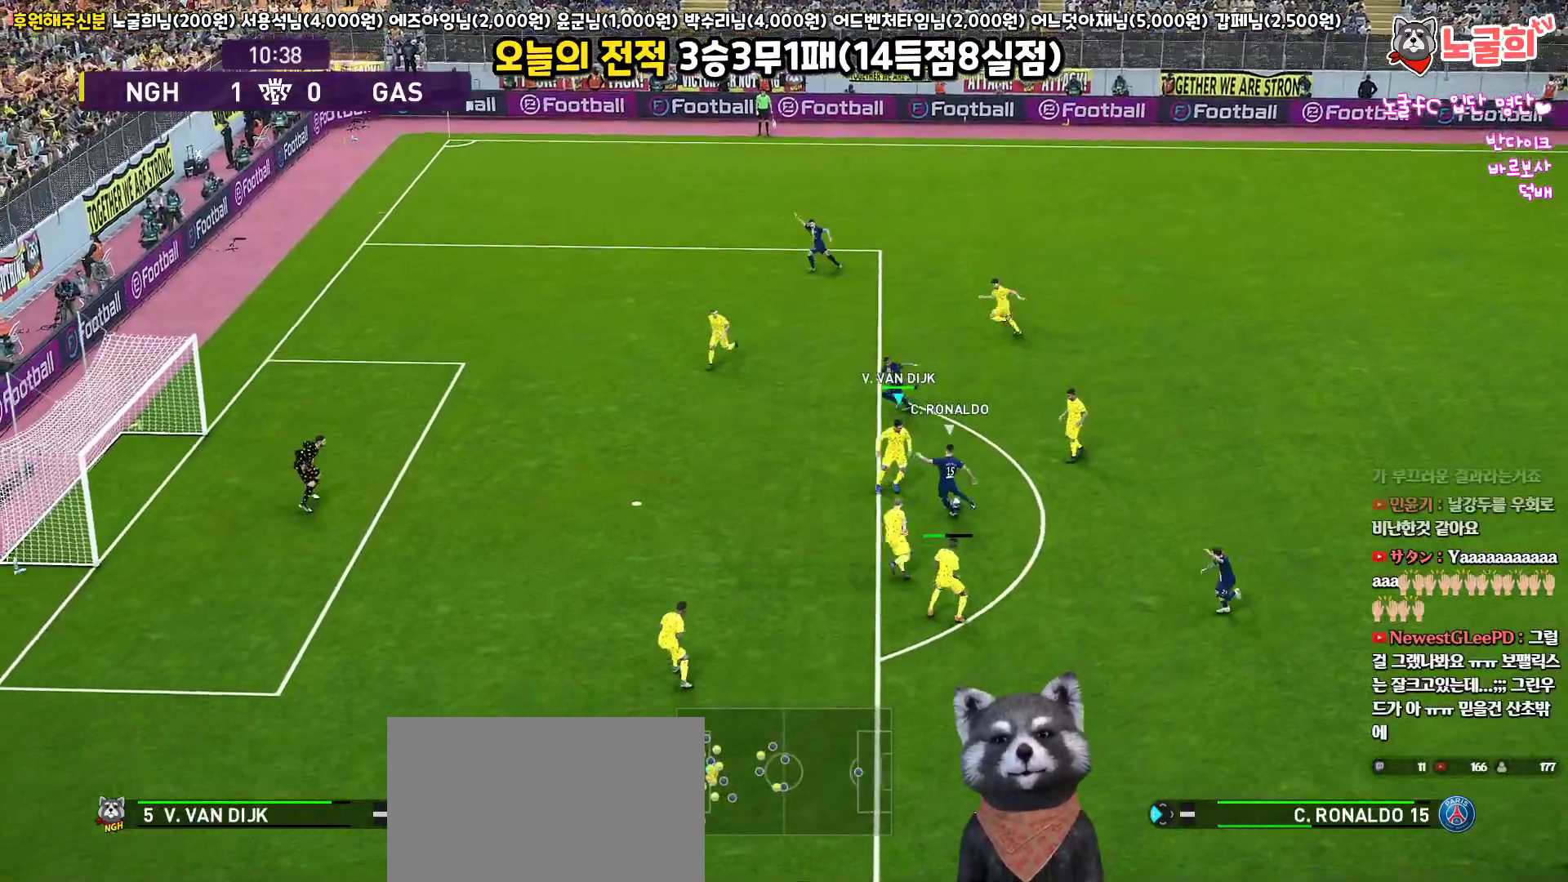
{"buttons": ["CROSS", "SQUARE", "L1", "L3"], "left_stick": "right", "right_stick": "center", "events": [[500, "L1", "down"], [500, "left_stick", "right"]]}
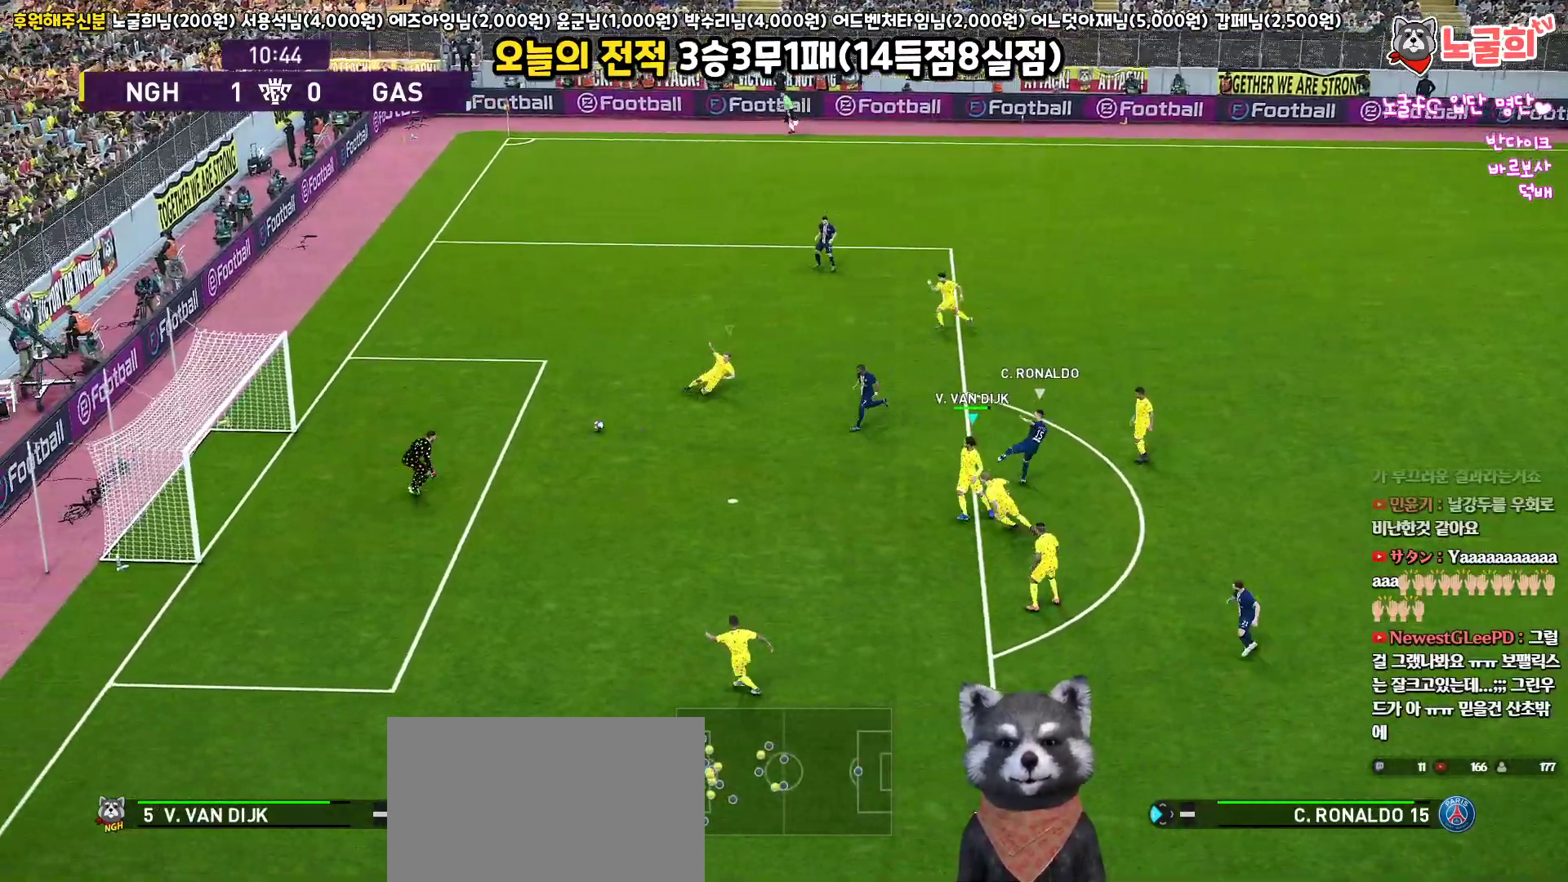
{"buttons": [], "left_stick": "center", "right_stick": "center", "events": [[167, "L1", "up"], [167, "L3", "up"], [283, "CROSS", "up"], [300, "SQUARE", "up"], [333, "left_stick", "center"]]}
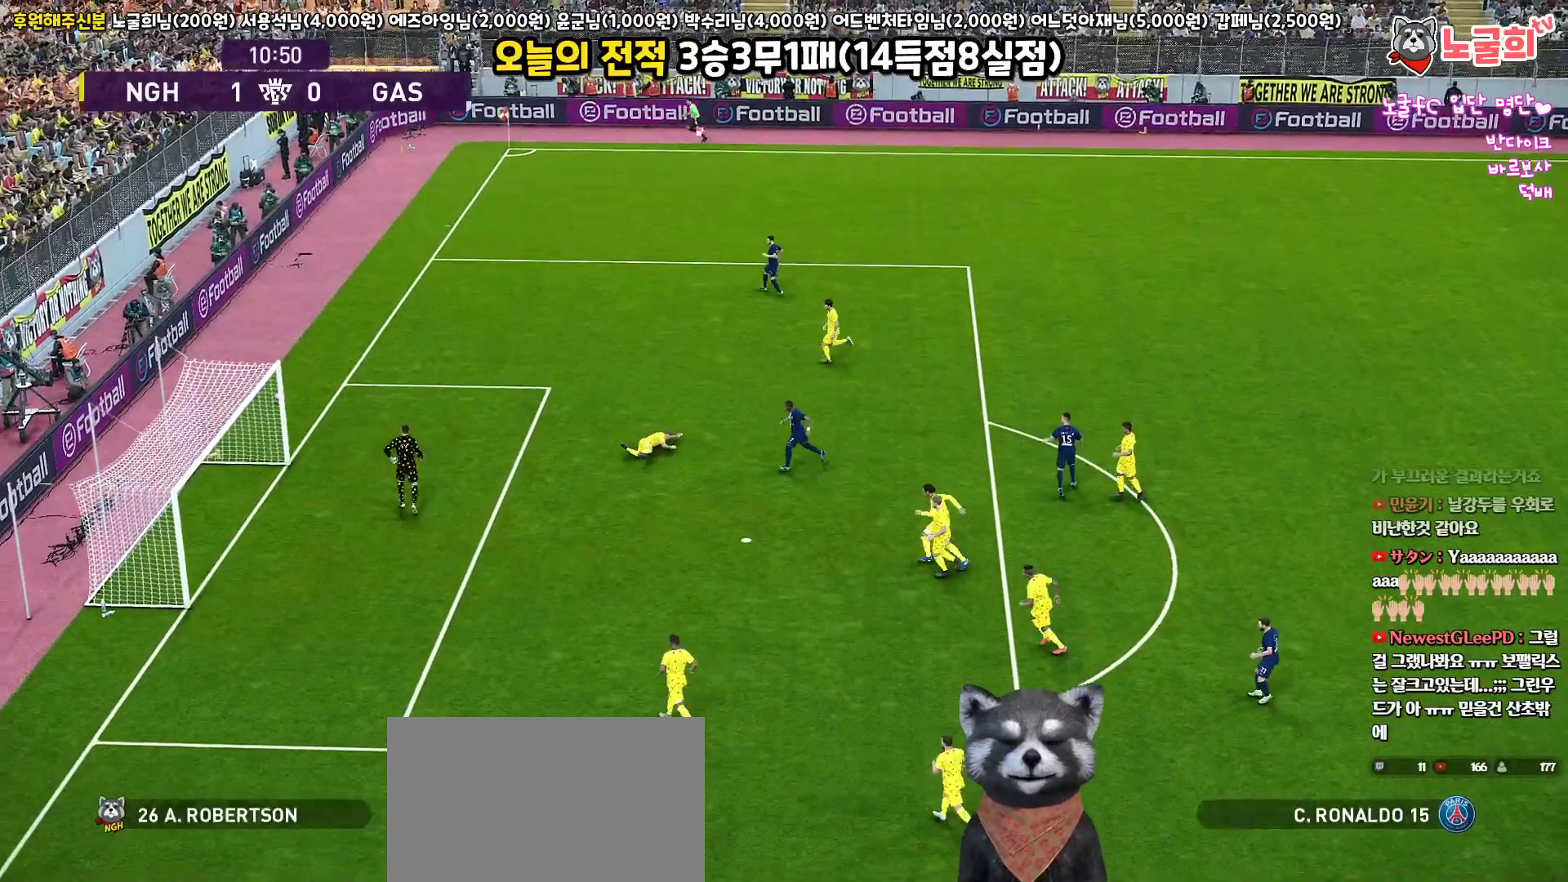
{"buttons": [], "left_stick": "center", "right_stick": "center", "events": []}
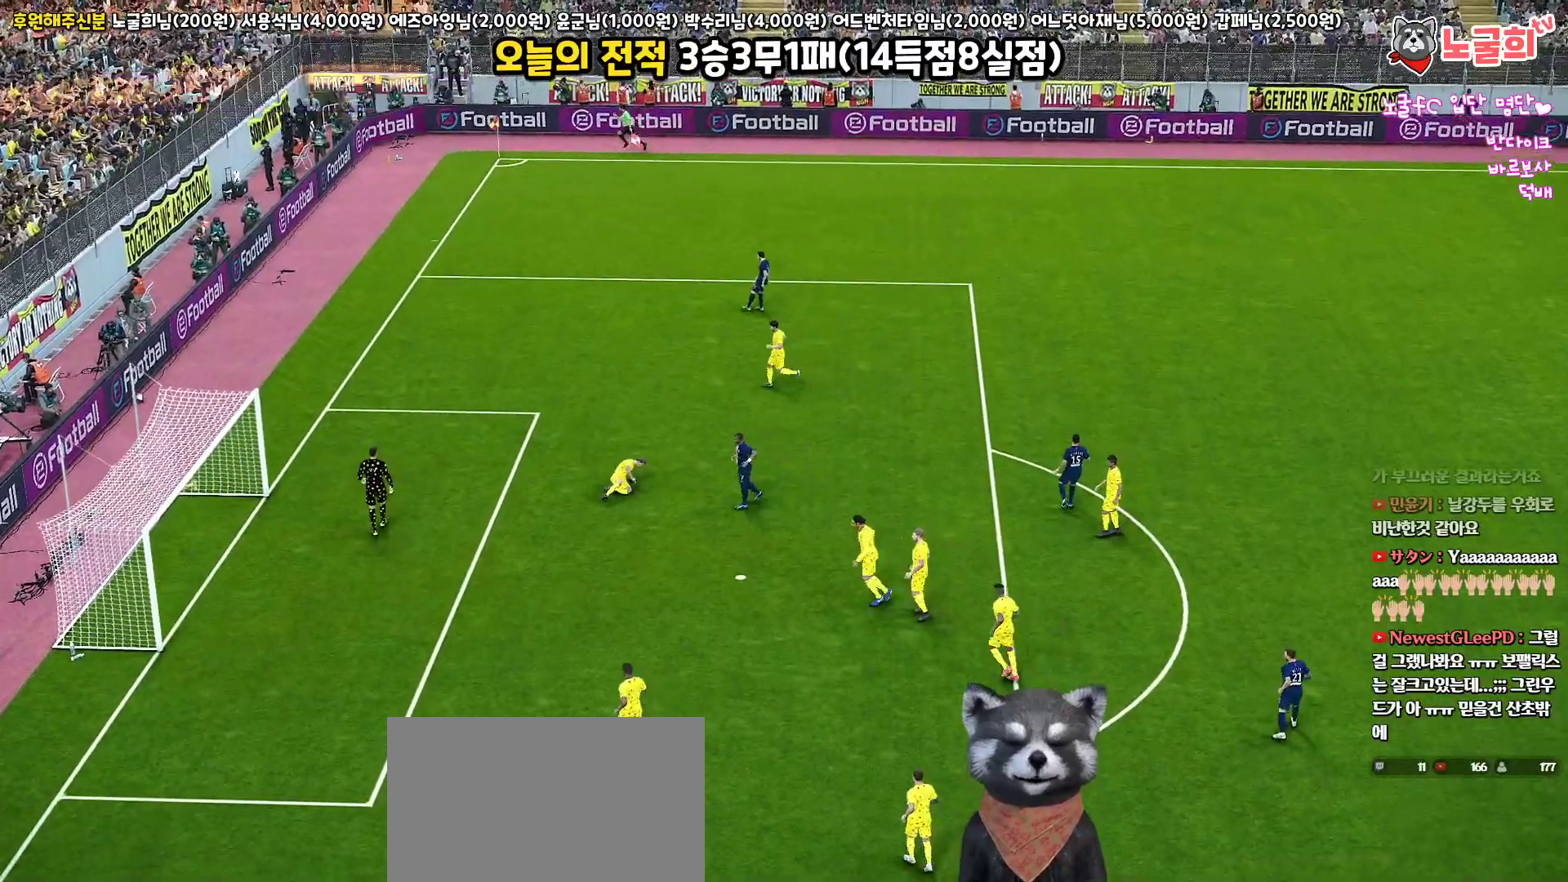
{"buttons": [], "left_stick": "center", "right_stick": "center", "events": []}
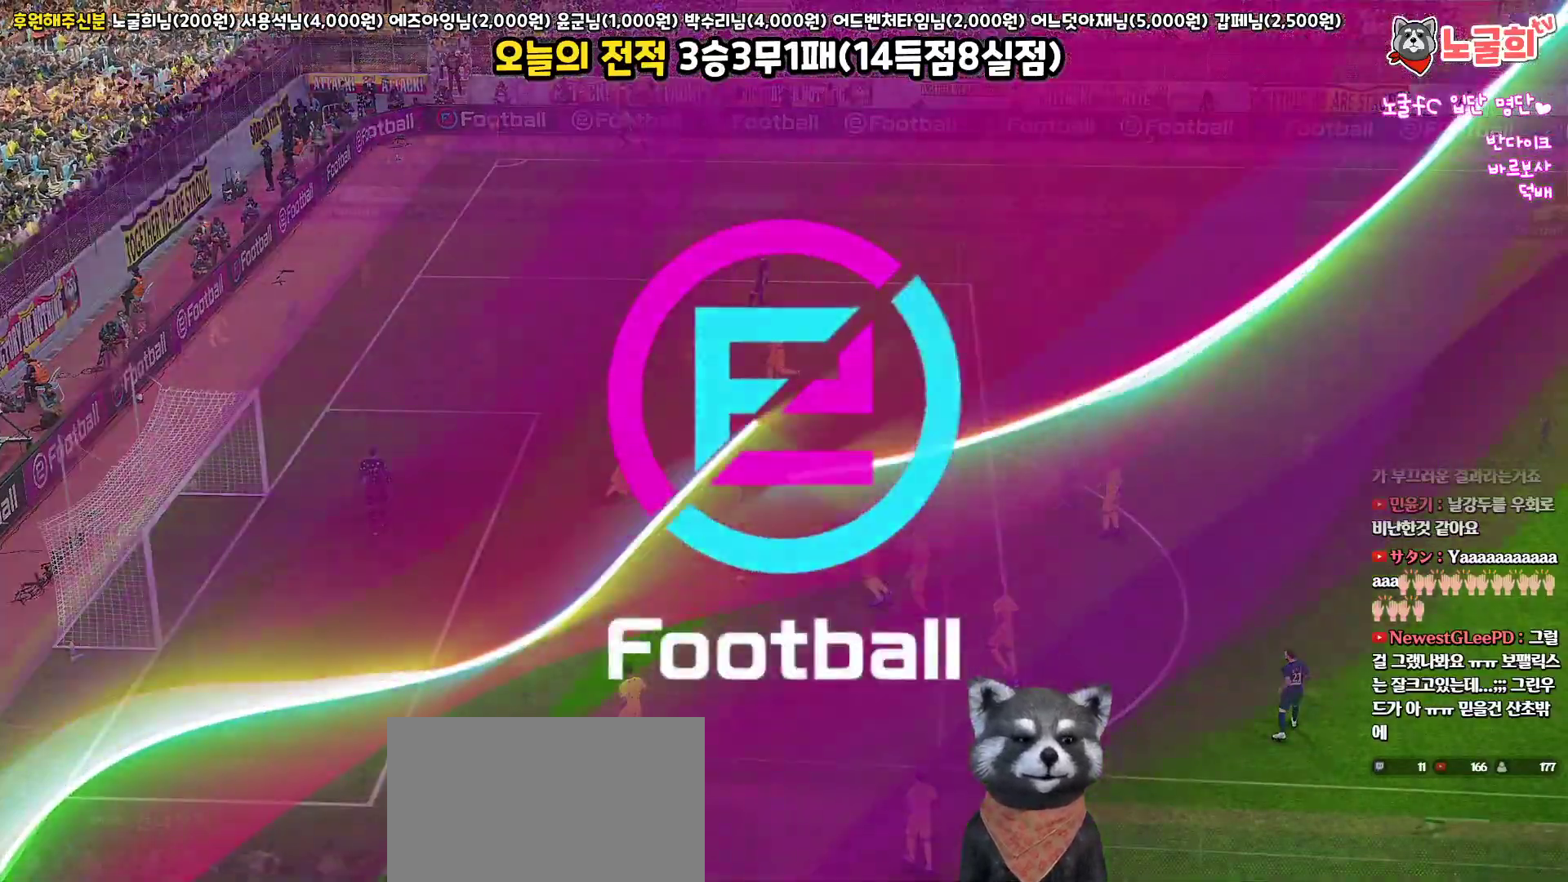
{"buttons": [], "left_stick": "center", "right_stick": "center", "events": []}
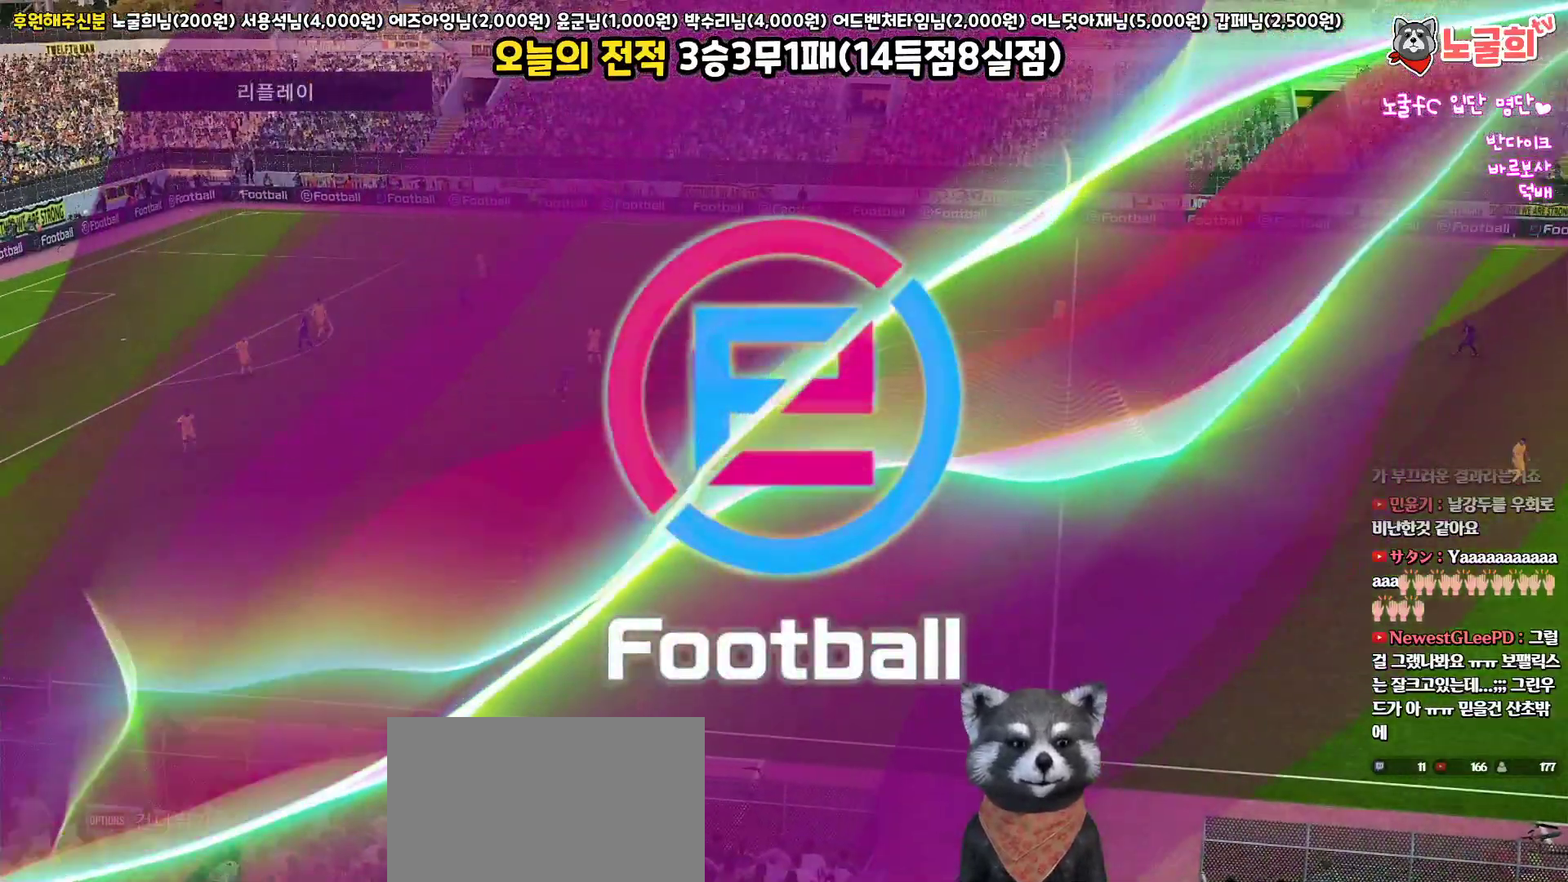
{"buttons": [], "left_stick": "center", "right_stick": "center", "events": []}
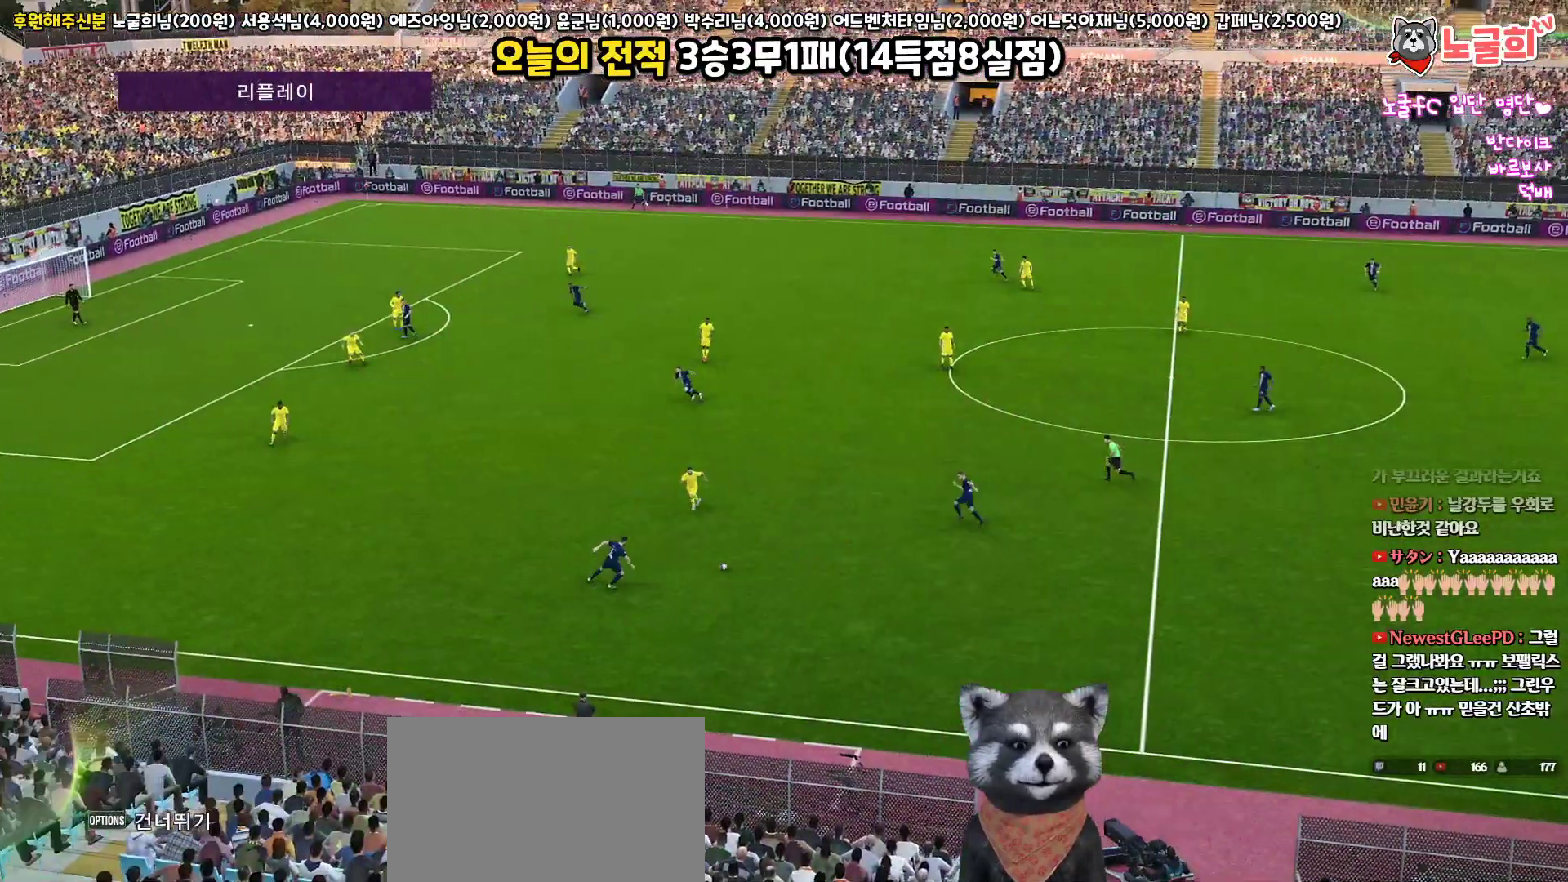
{"buttons": [], "left_stick": "center", "right_stick": "center", "events": []}
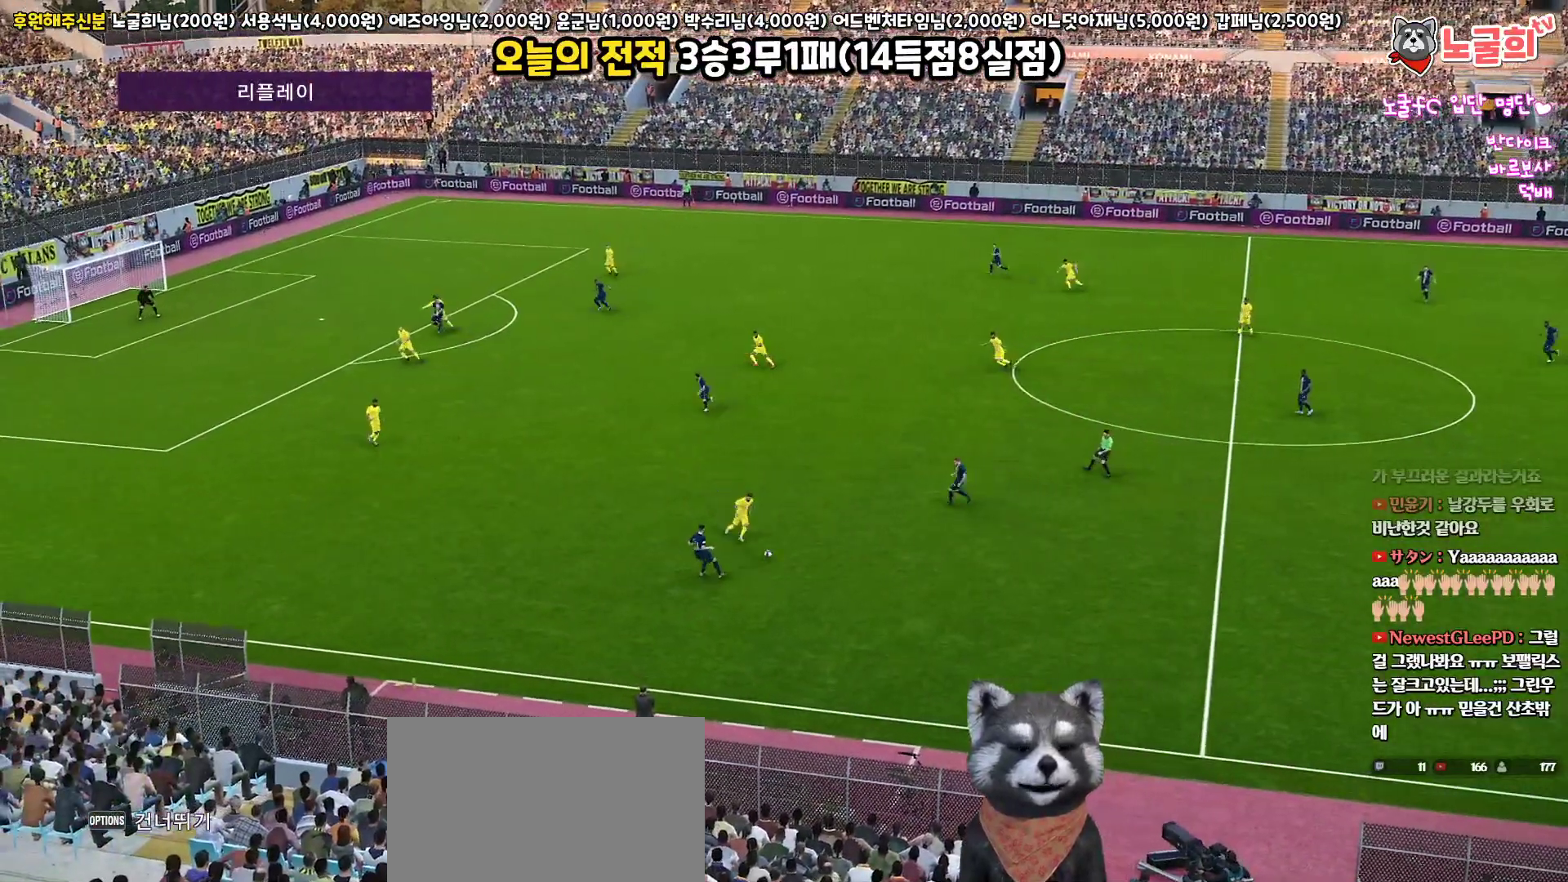
{"buttons": [], "left_stick": "center", "right_stick": "center", "events": []}
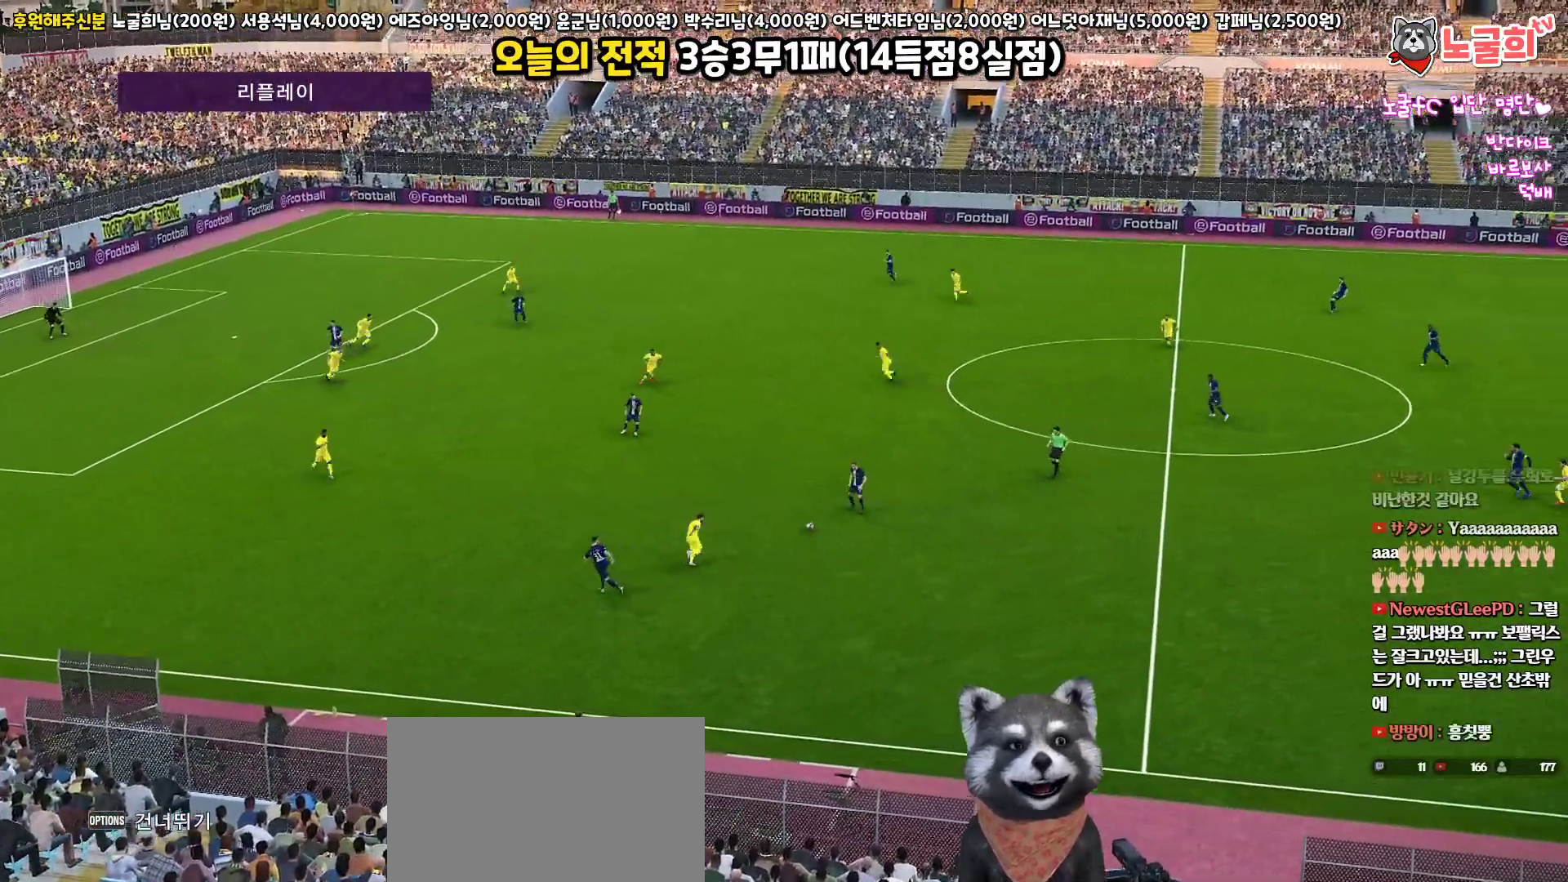
{"buttons": [], "left_stick": "center", "right_stick": "center", "events": []}
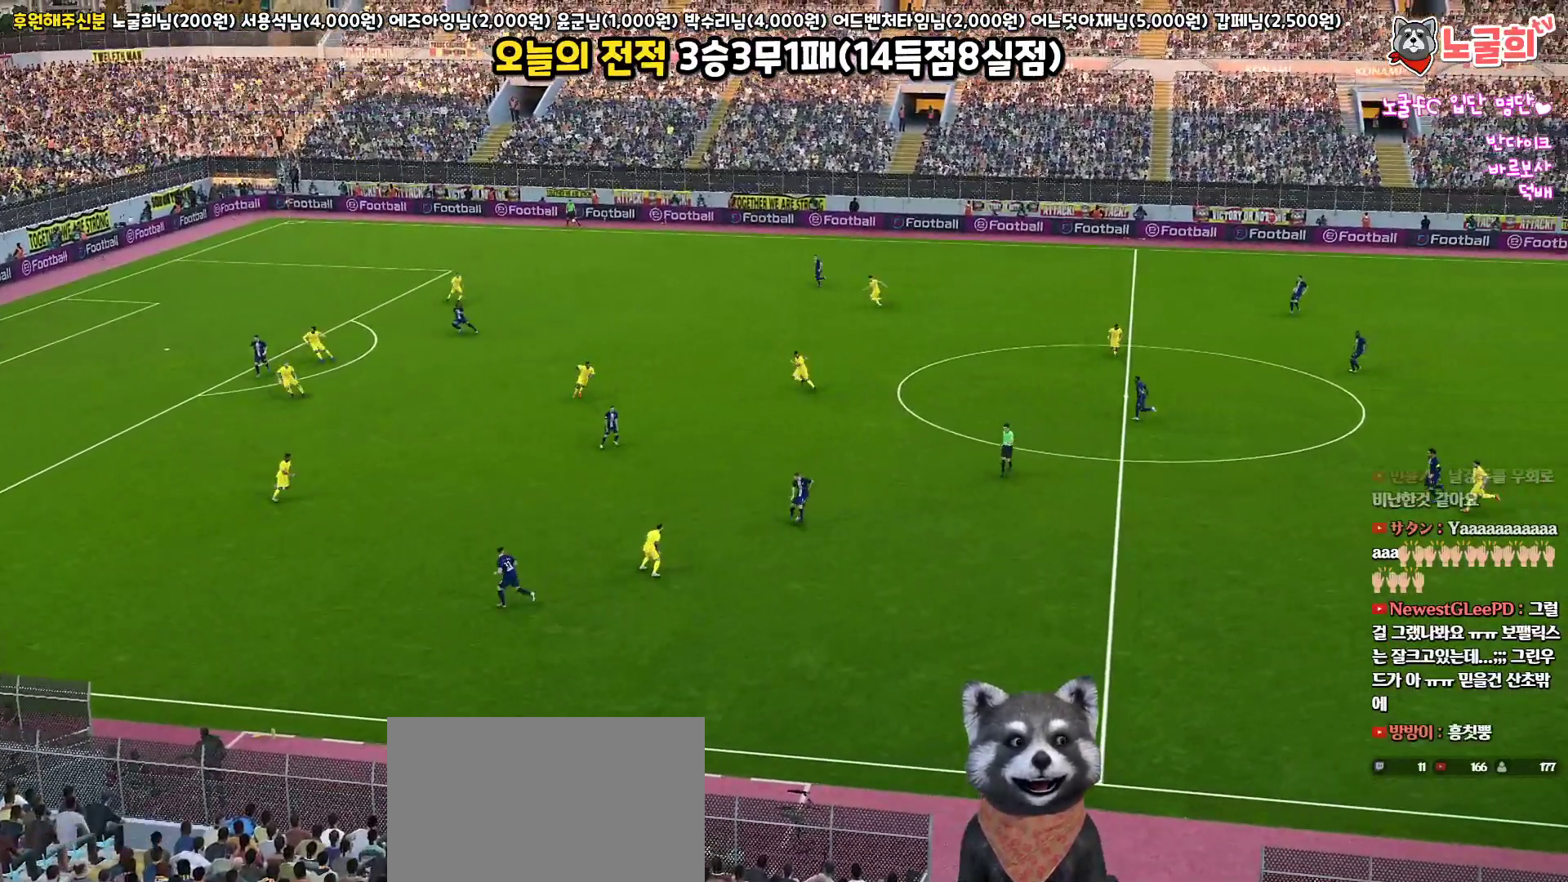
{"buttons": [], "left_stick": "center", "right_stick": "center", "events": []}
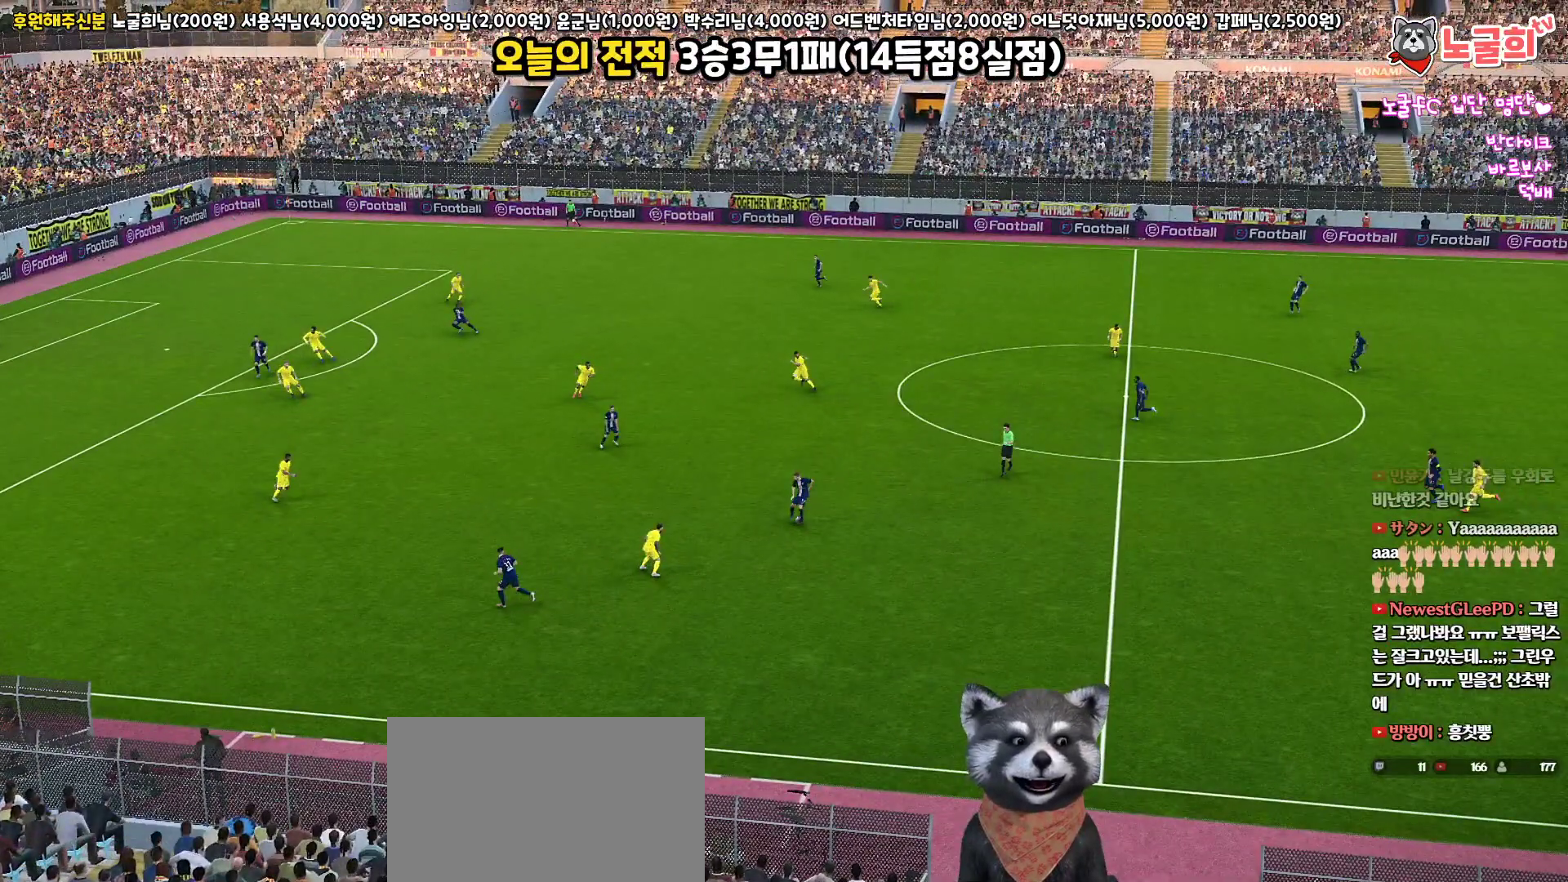
{"buttons": [], "left_stick": "center", "right_stick": "center", "events": [[250, "START", "down"], [367, "START", "up"]]}
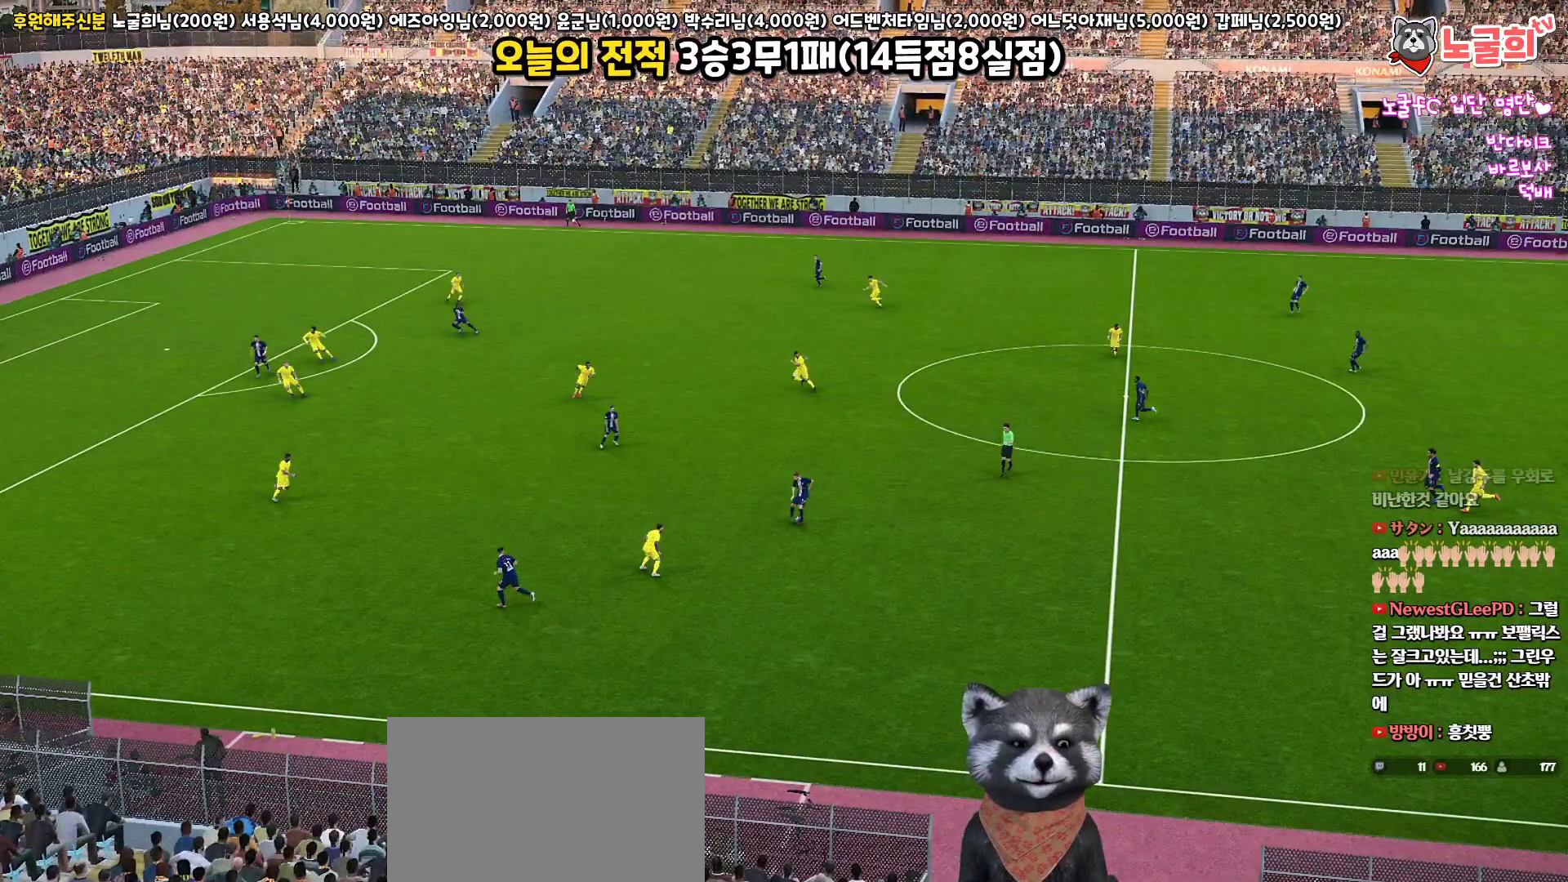
{"buttons": [], "left_stick": "center", "right_stick": "center", "events": []}
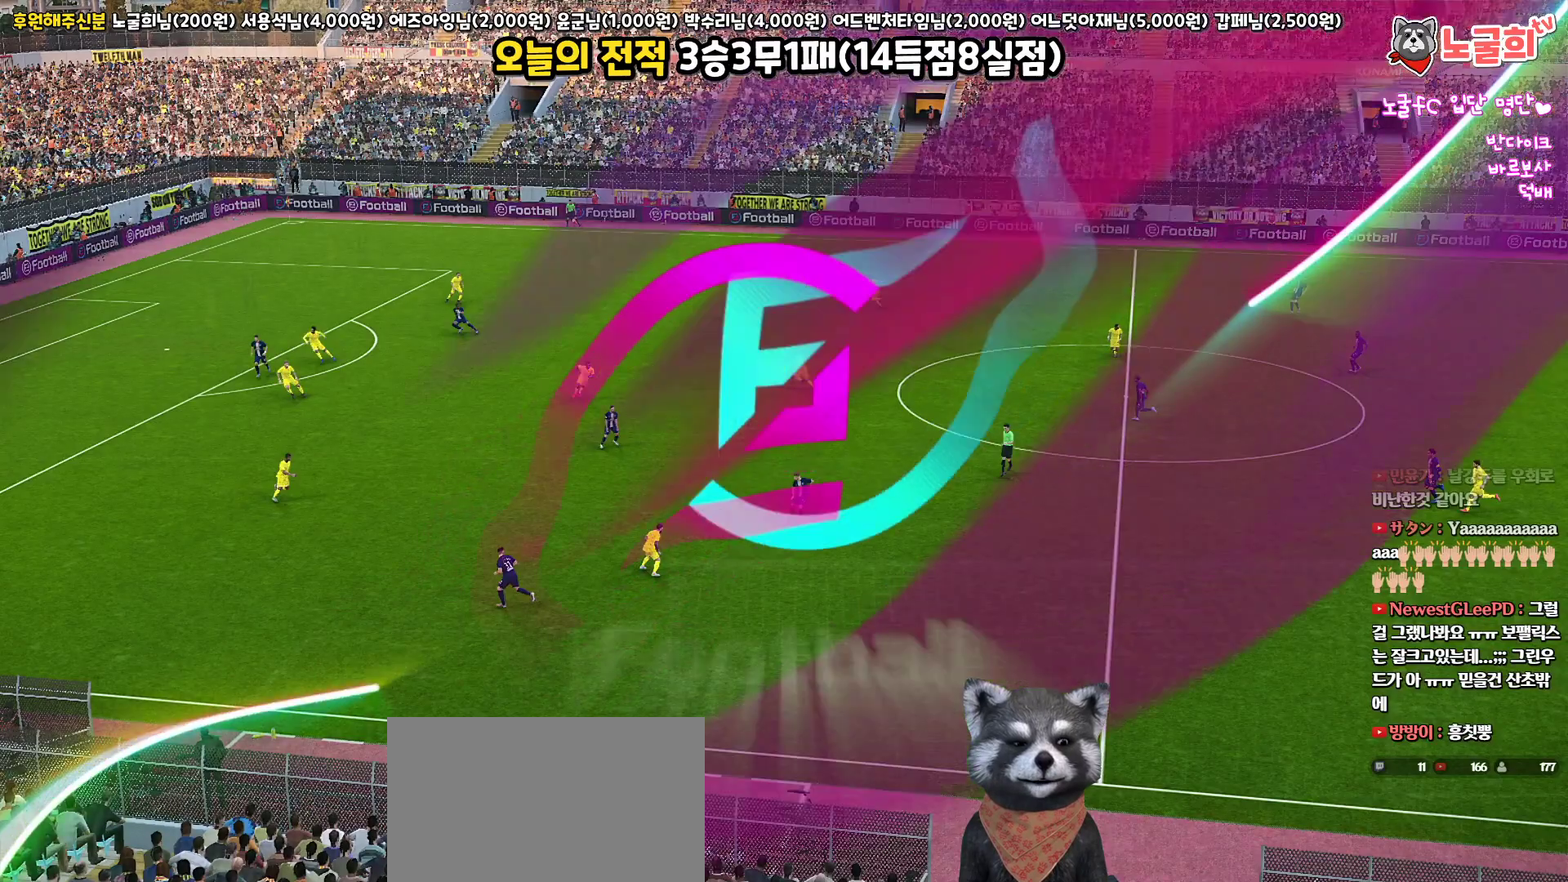
{"buttons": [], "left_stick": "center", "right_stick": "center", "events": []}
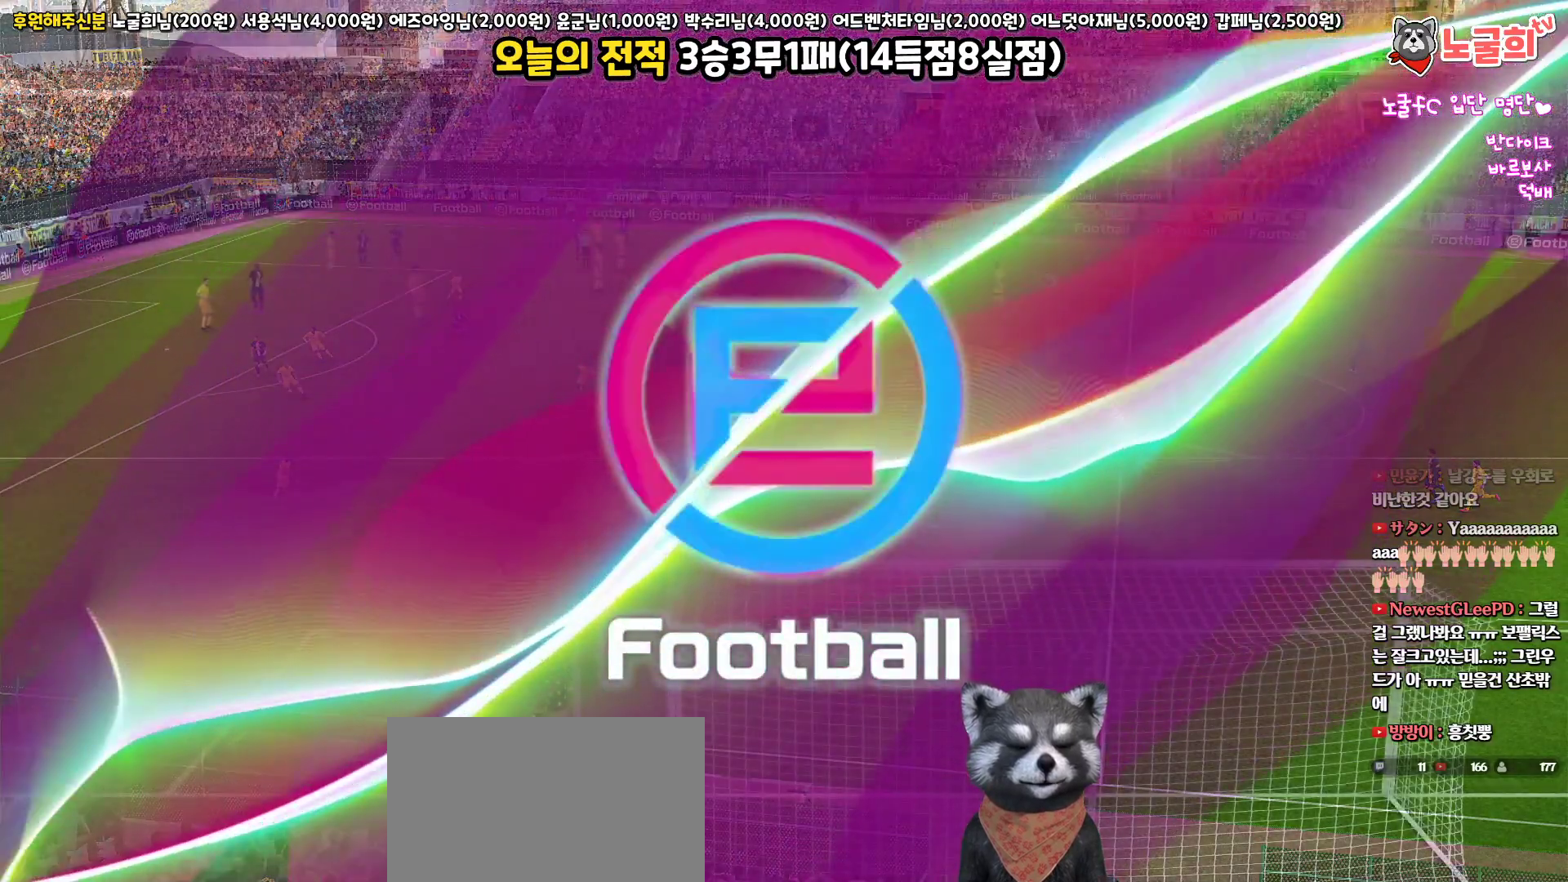
{"buttons": [], "left_stick": "center", "right_stick": "center", "events": []}
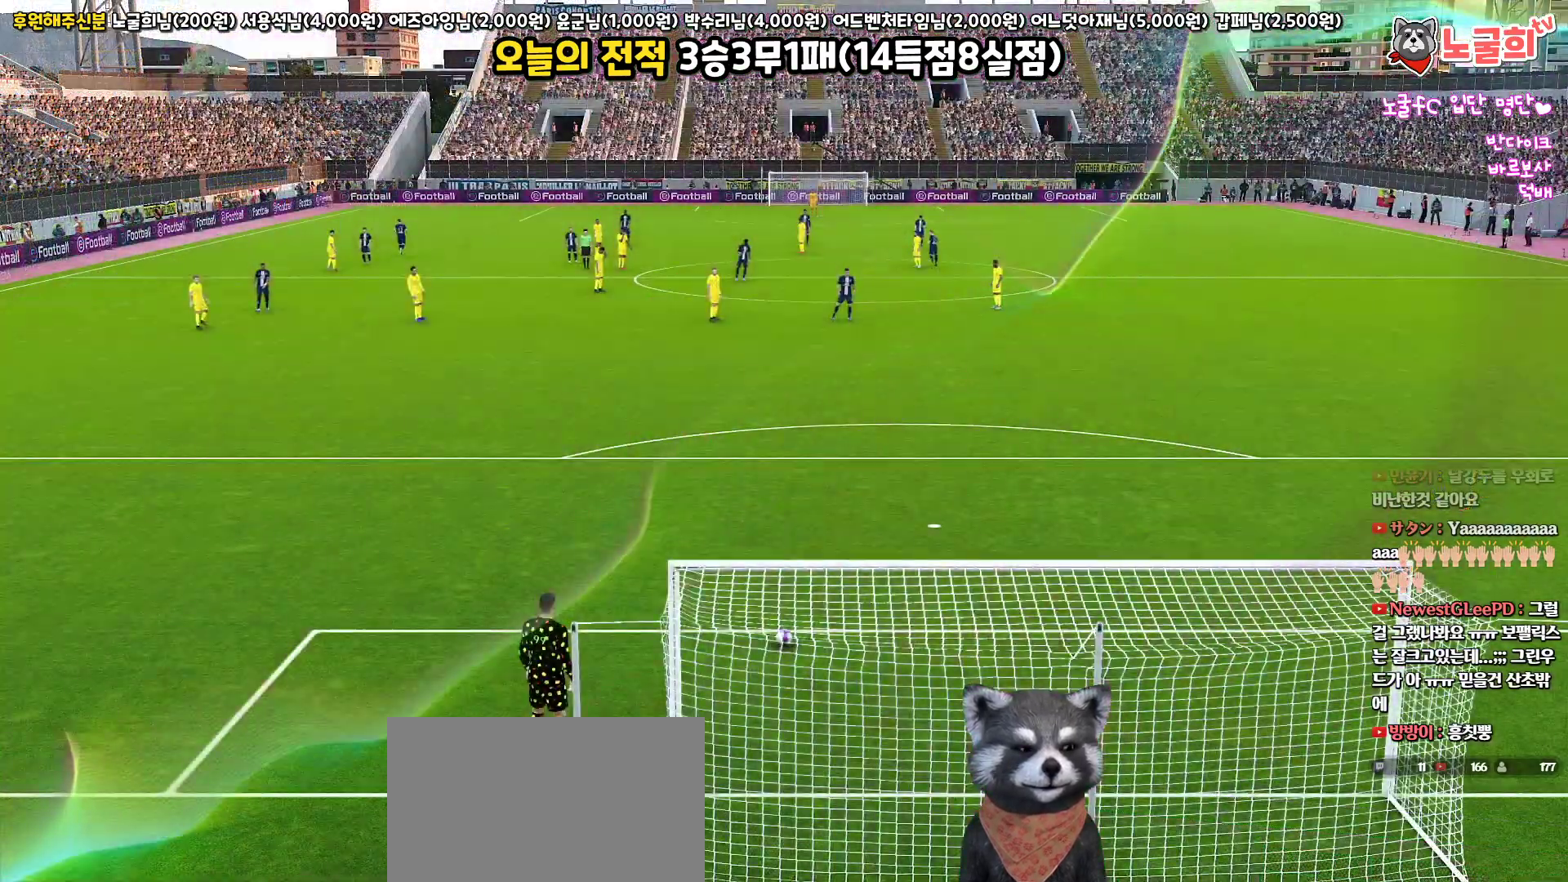
{"buttons": ["L1"], "left_stick": "center", "right_stick": "up-left", "events": [[367, "L1", "down"], [467, "right_stick", "up-left"]]}